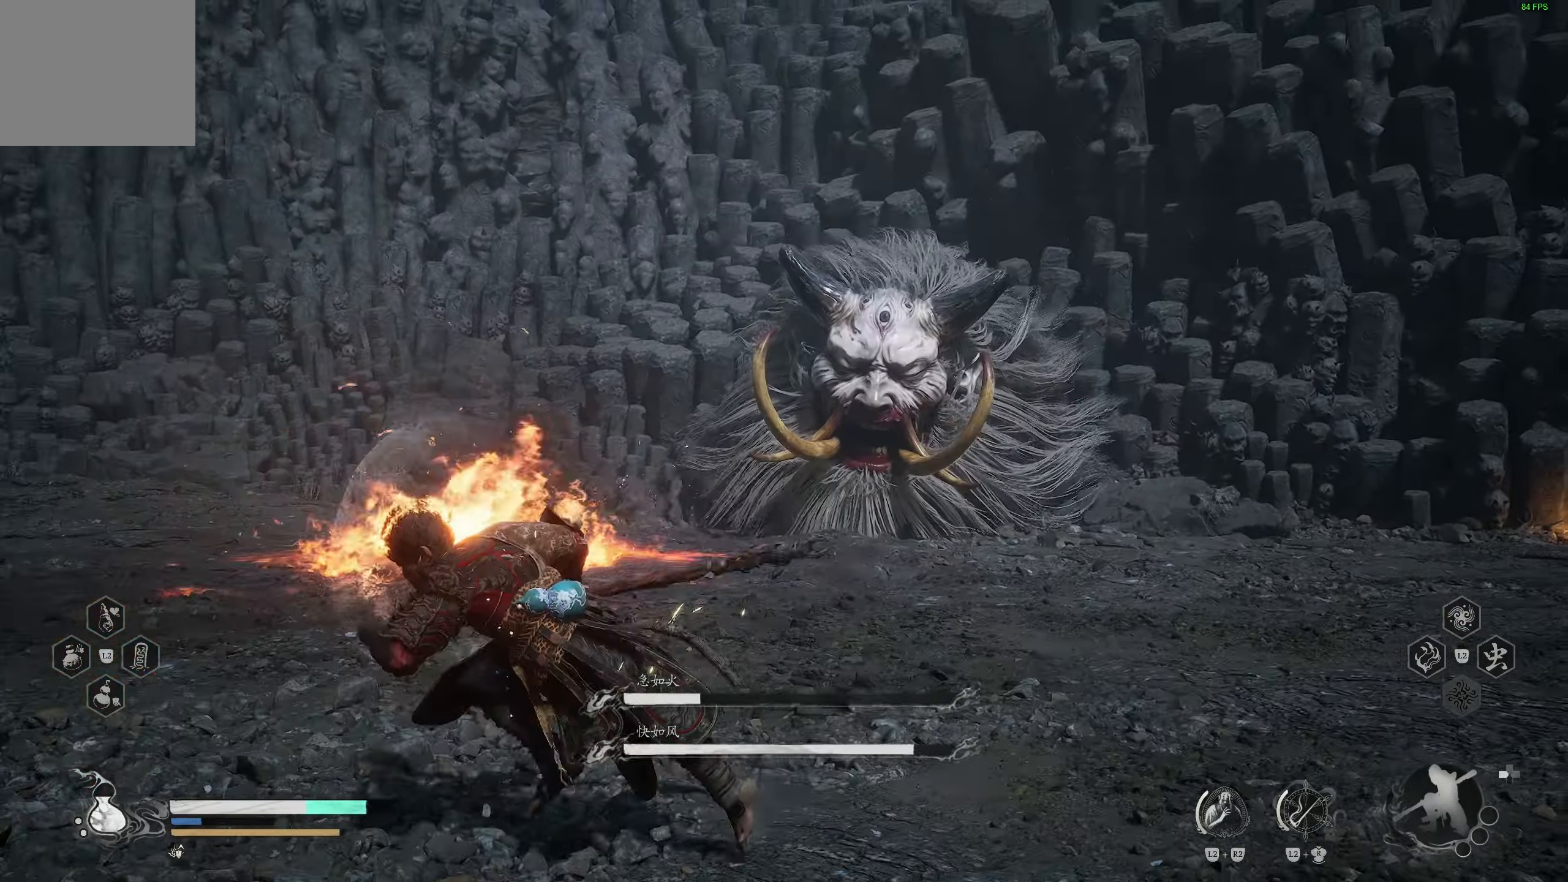
Gameplay with a controller (PlayStation layout); each line is a JSON object with the inputs held at the frame after it (dt_ms = milliseconds from this image to that frame). "events" lists button and stick changes between this image and that frame as [ms after this image, input, new state], when the widget could be followed in between. Not read: R1.
{"dt_ms": 500, "buttons": ["R2"], "left_stick": "left", "right_stick": "right", "events": [[117, "right_stick", "left"], [250, "right_stick", "center"], [450, "right_stick", "right"]]}
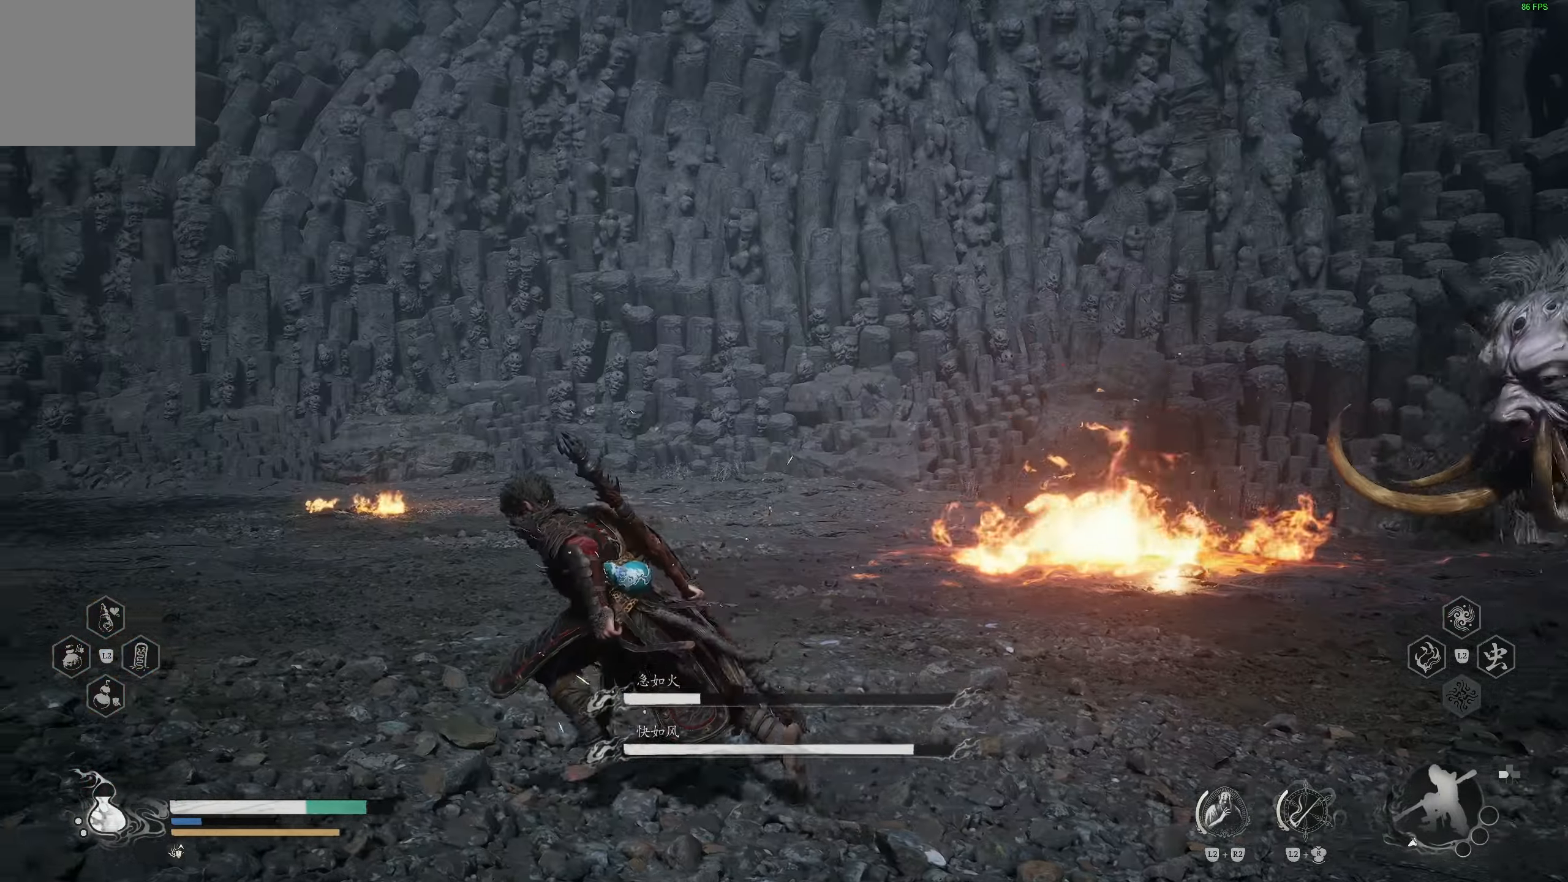
{"dt_ms": 500, "buttons": ["R2"], "left_stick": "down-left", "right_stick": "center", "events": [[133, "right_stick", "center"], [150, "left_stick", "down-left"]]}
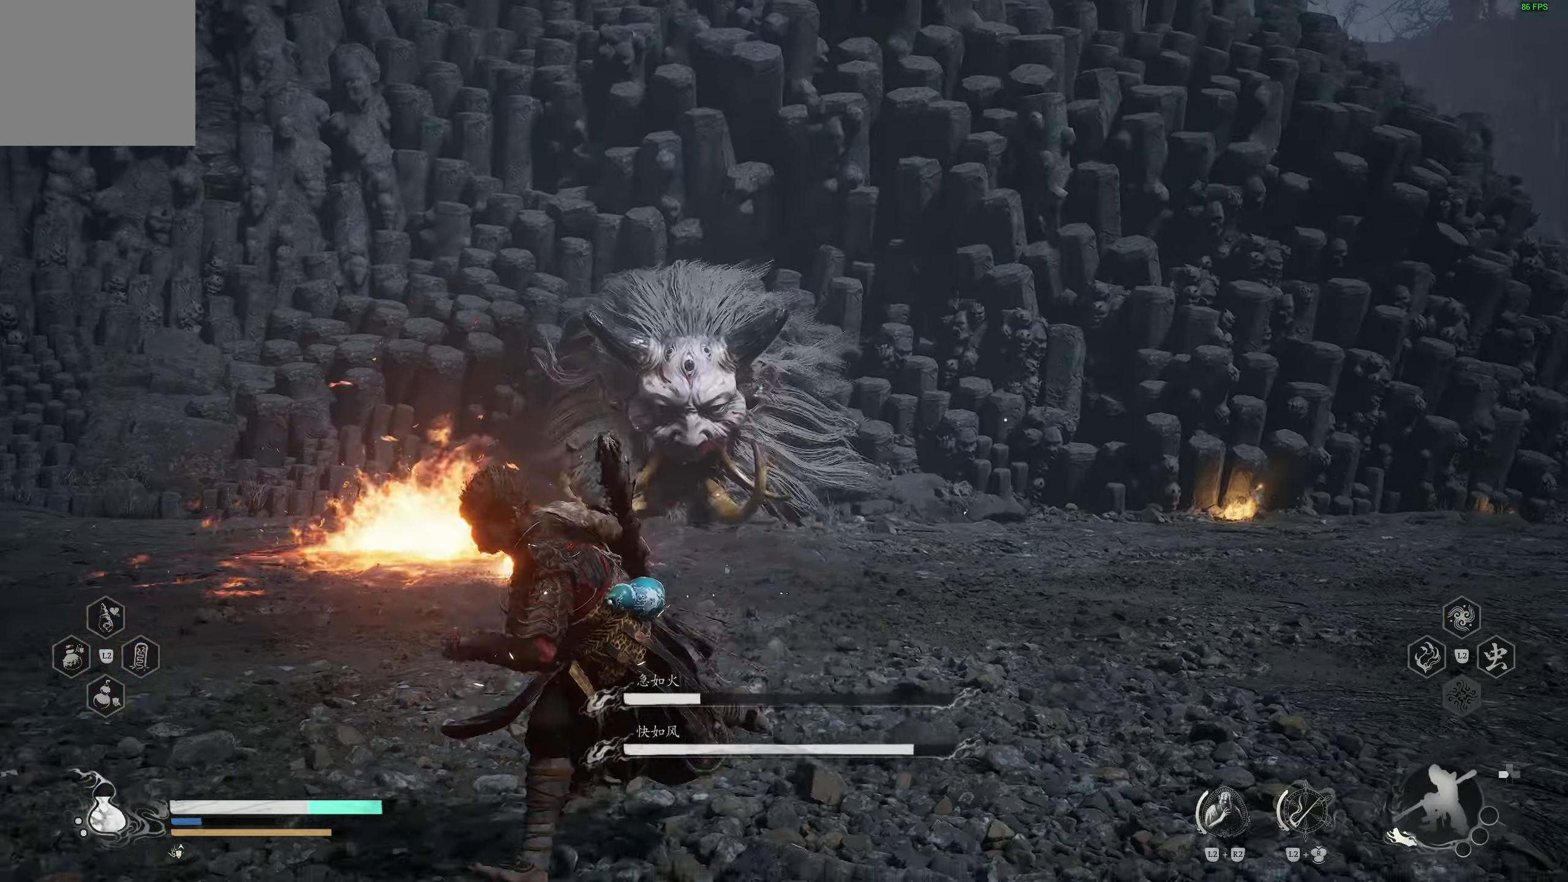
{"dt_ms": 500, "buttons": ["R2"], "left_stick": "down-left", "right_stick": "center", "events": []}
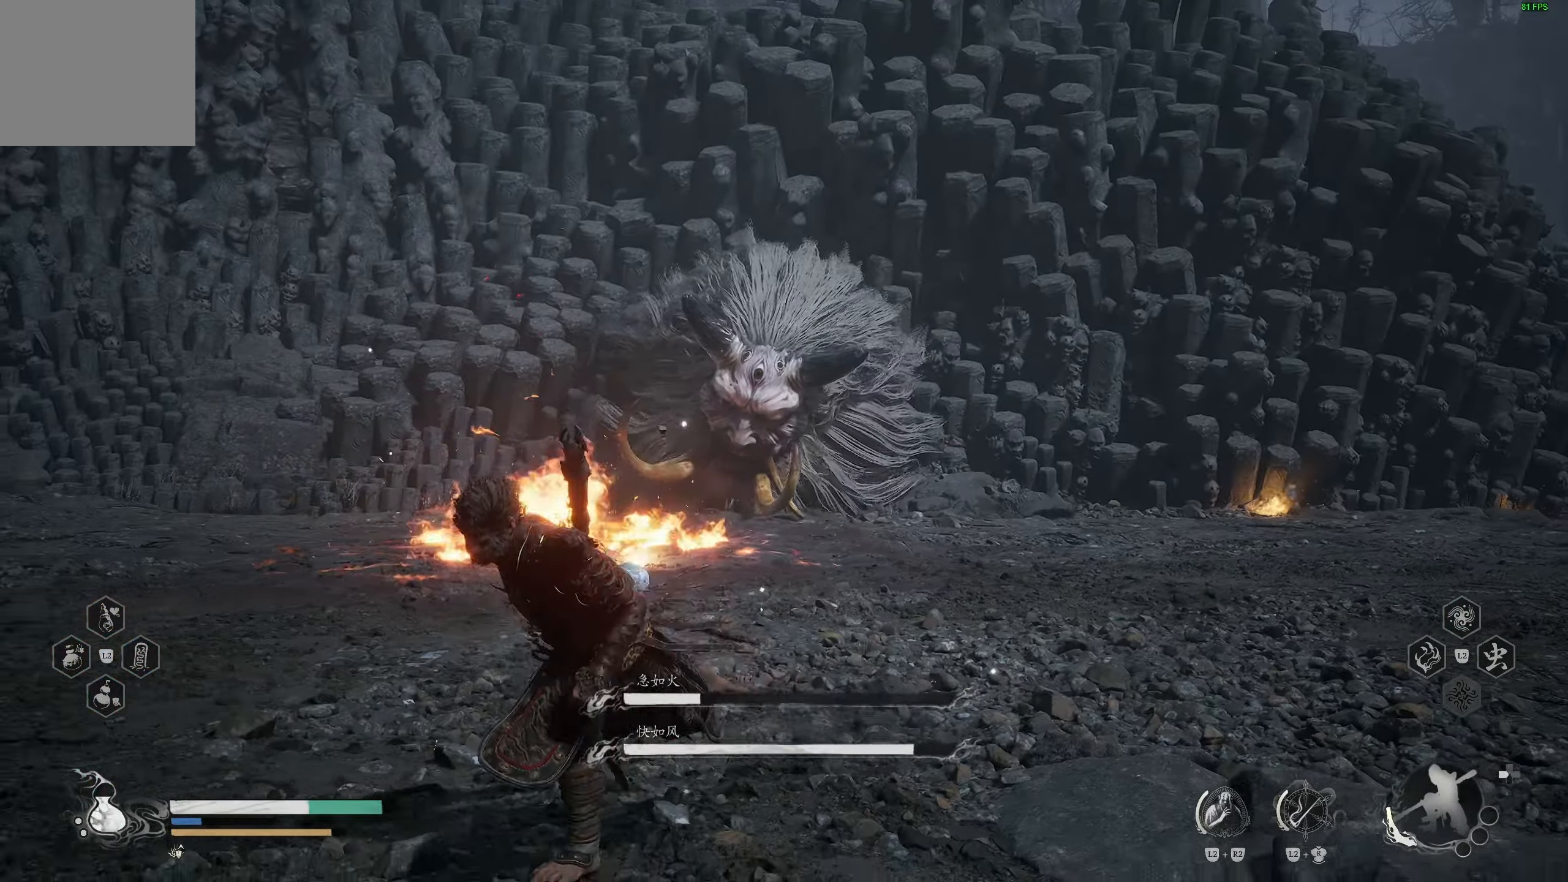
{"dt_ms": 500, "buttons": ["R2"], "left_stick": "down-left", "right_stick": "center"}
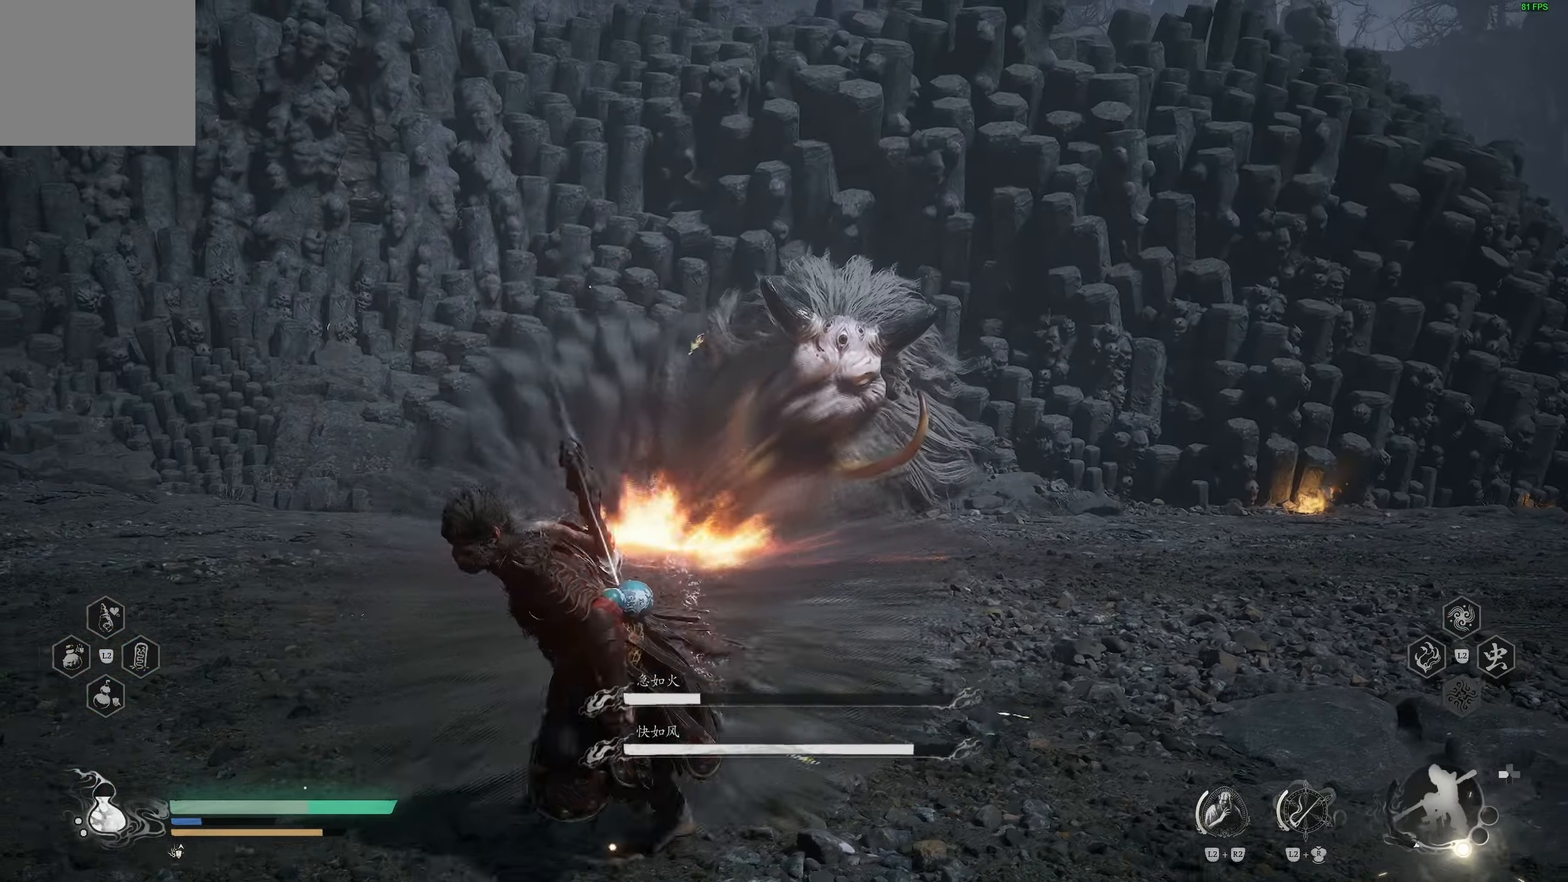
{"dt_ms": 500, "buttons": ["R2"], "left_stick": "down-left", "right_stick": "center", "events": []}
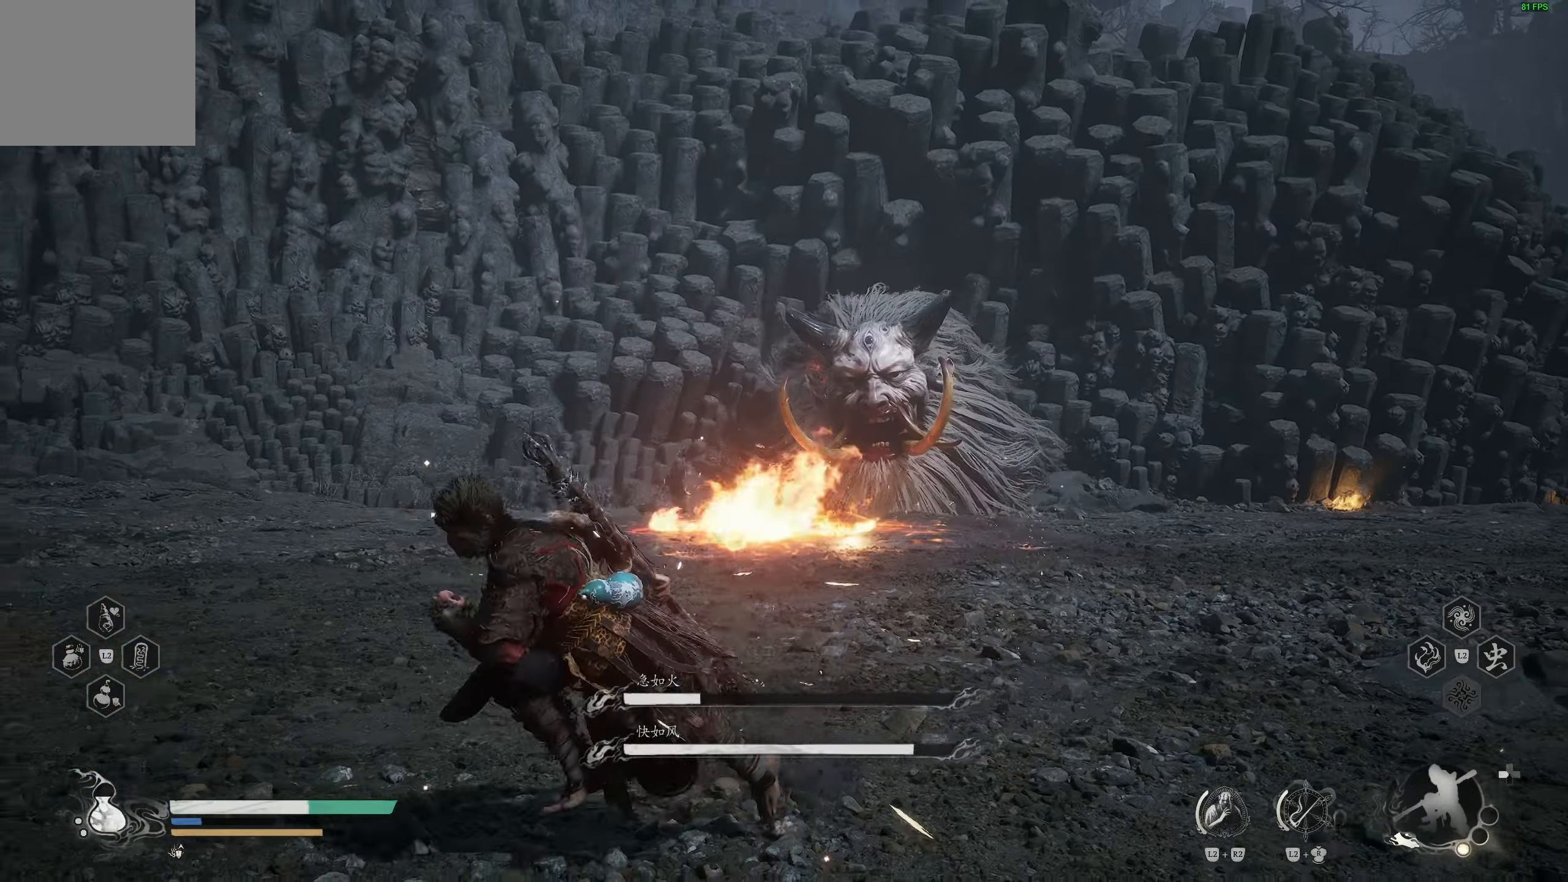
{"dt_ms": 1000, "buttons": ["R2"], "left_stick": "down-left", "right_stick": "center"}
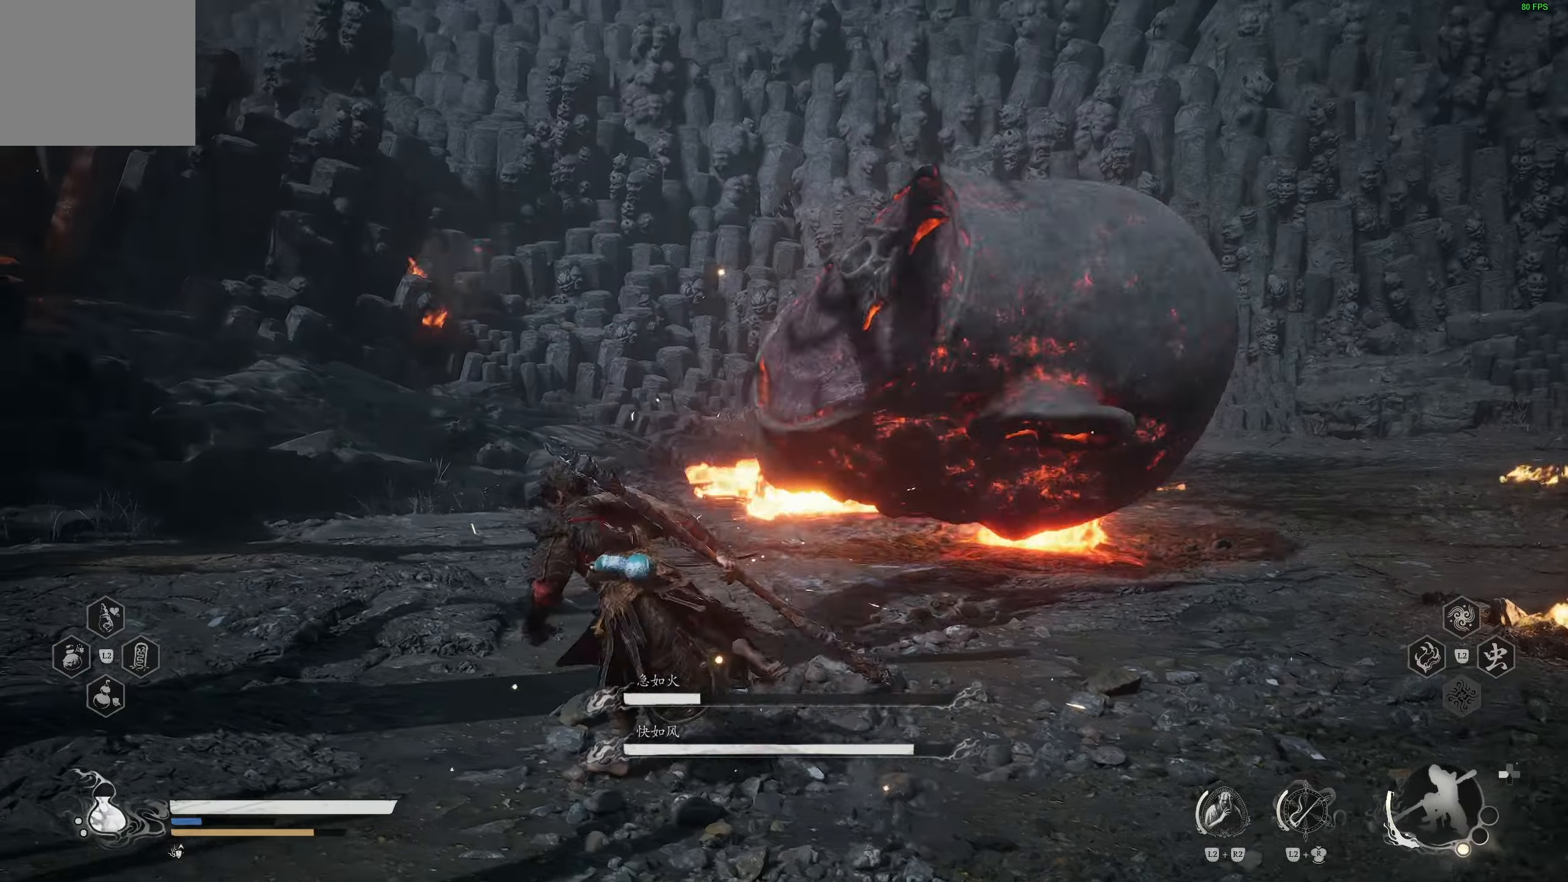
{"dt_ms": 500, "buttons": ["R2"], "left_stick": "down-left", "right_stick": "right", "events": [[83, "L3", "down"], [250, "L3", "up"], [483, "right_stick", "right"]]}
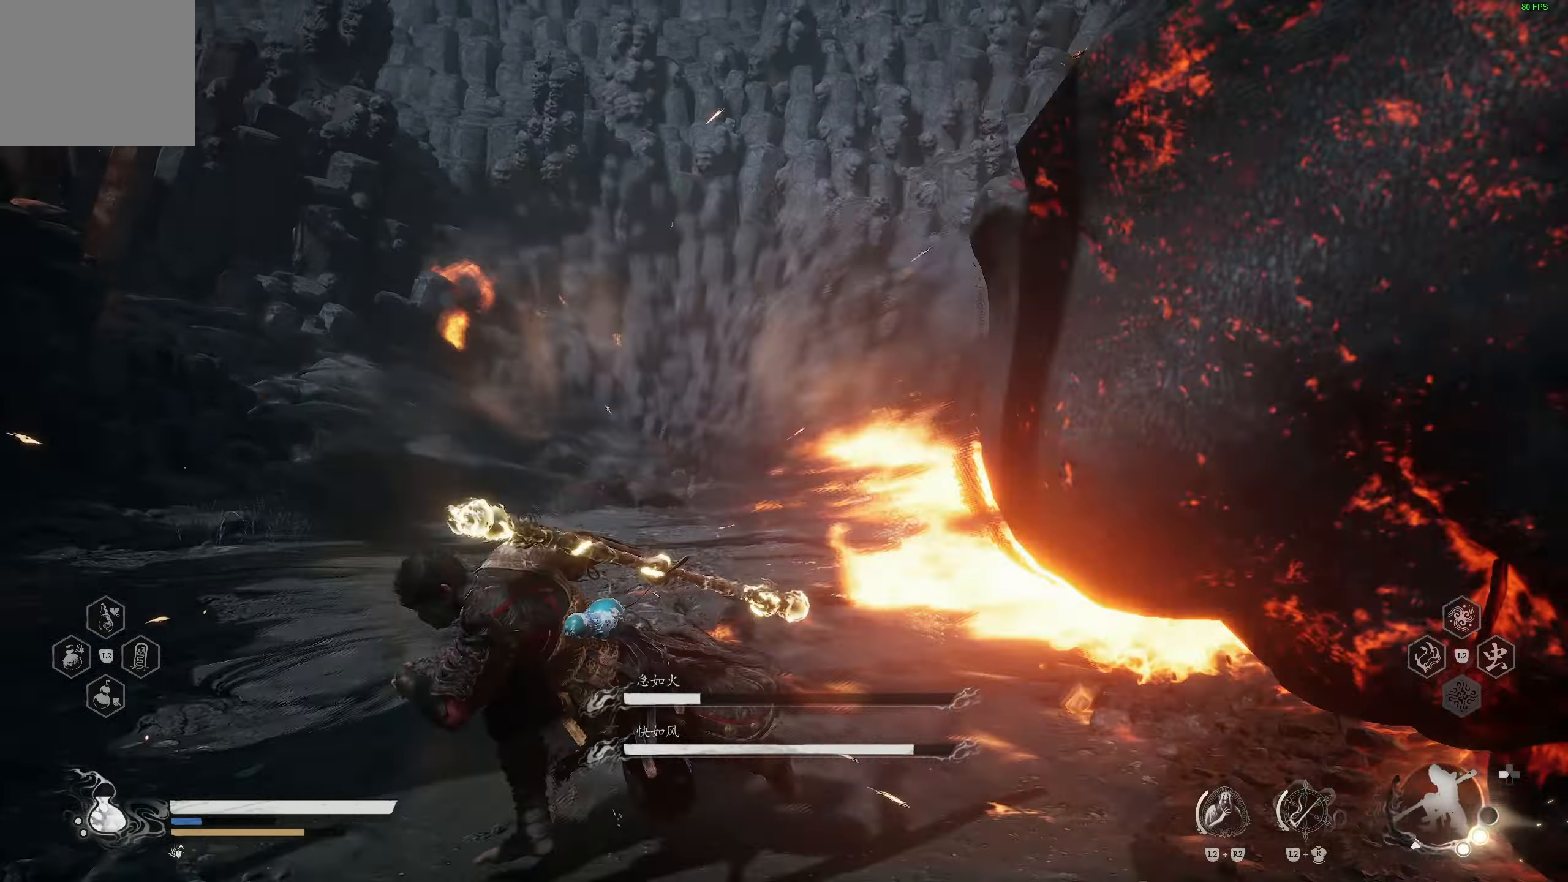
{"dt_ms": 500, "buttons": ["R2"], "left_stick": "down-right", "right_stick": "center", "events": [[50, "left_stick", "left"], [167, "right_stick", "center"], [217, "right_stick", "right"], [400, "right_stick", "center"], [417, "left_stick", "down"], [467, "left_stick", "down-right"]]}
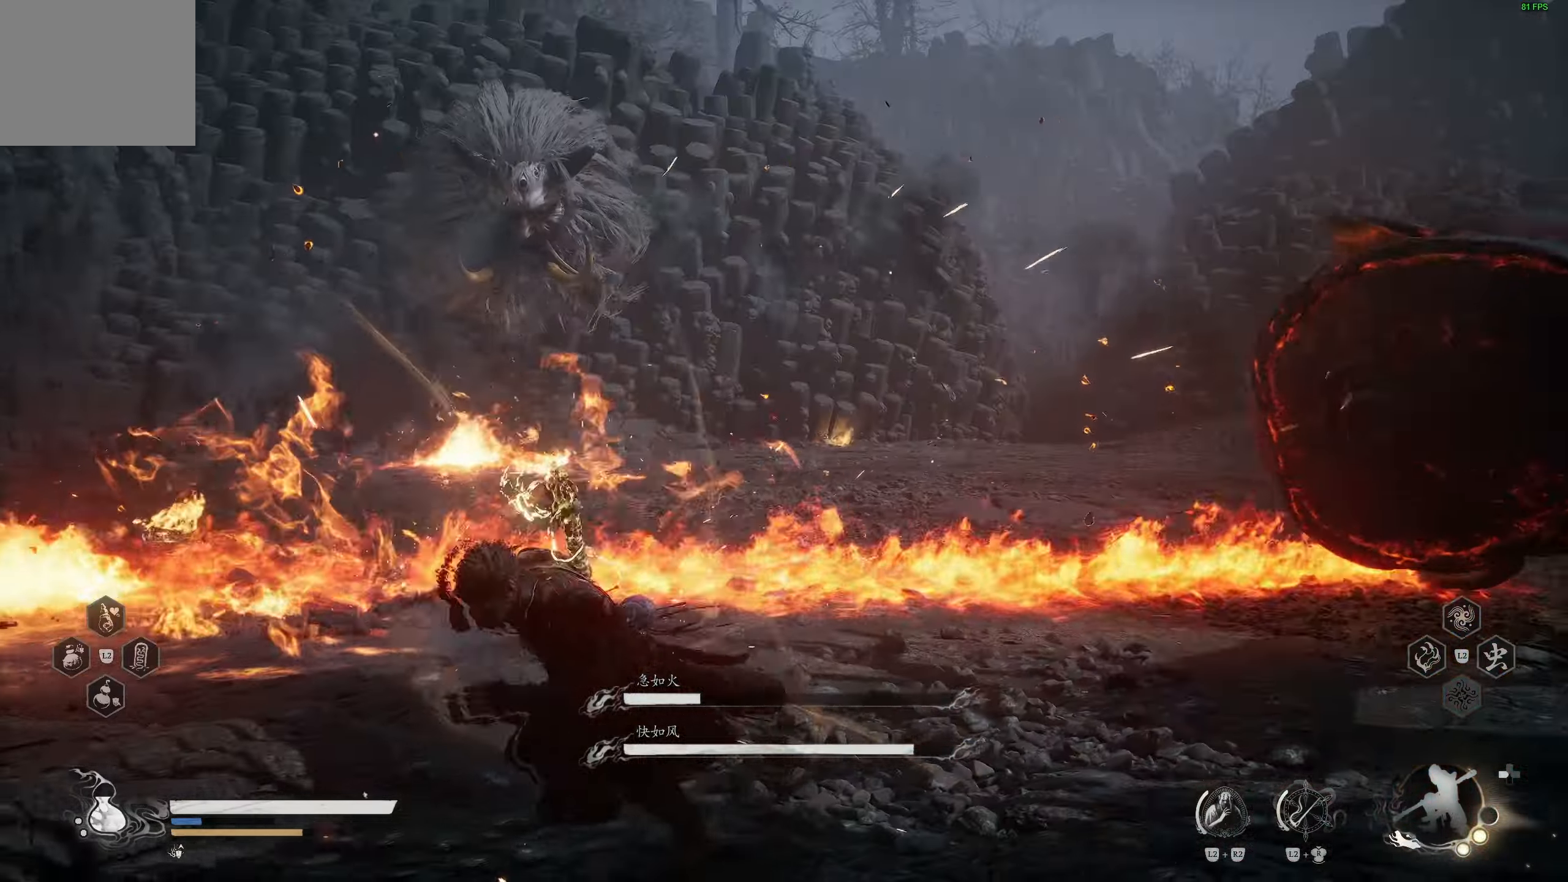
{"dt_ms": 500, "buttons": ["R2"], "left_stick": "center", "right_stick": "center"}
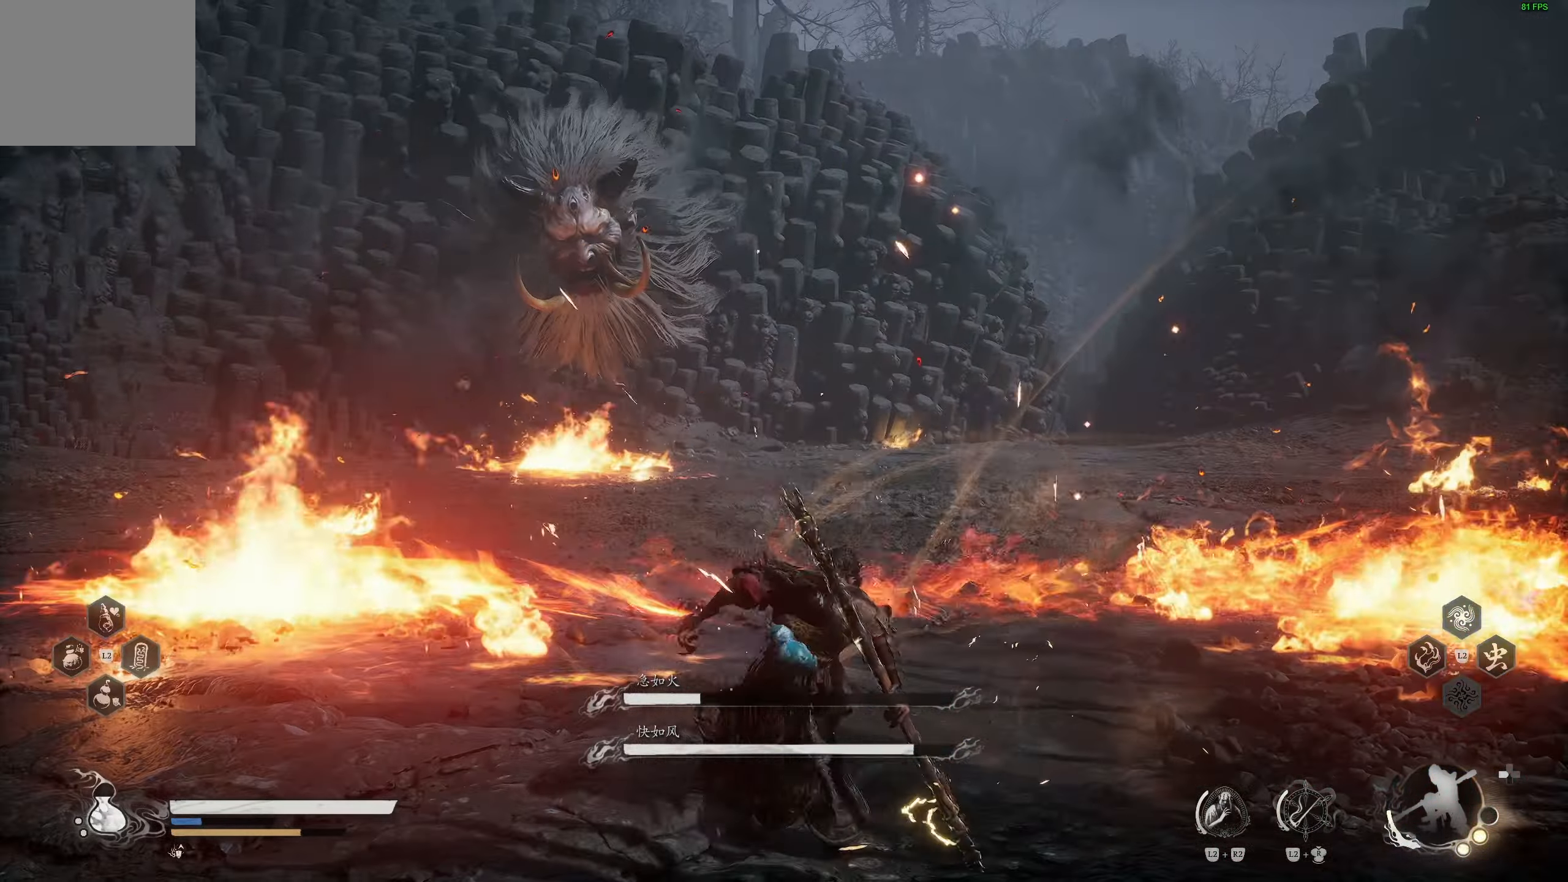
{"dt_ms": 500, "buttons": ["R2"], "left_stick": "down-right", "right_stick": "center"}
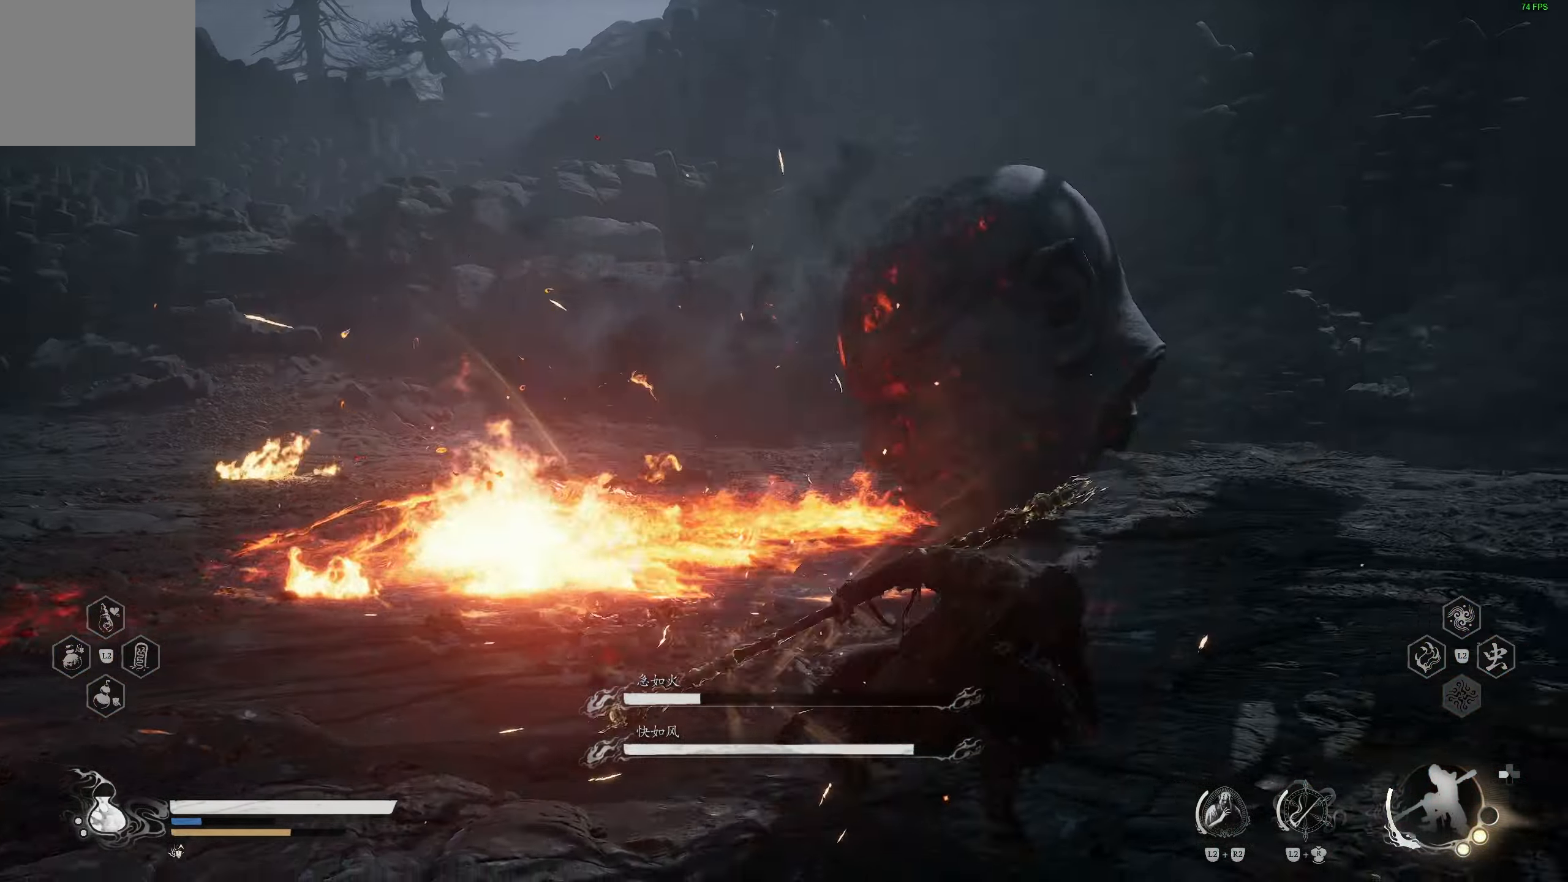
{"dt_ms": 500, "buttons": ["R2"], "left_stick": "right", "right_stick": "center", "events": [[333, "left_stick", "right"]]}
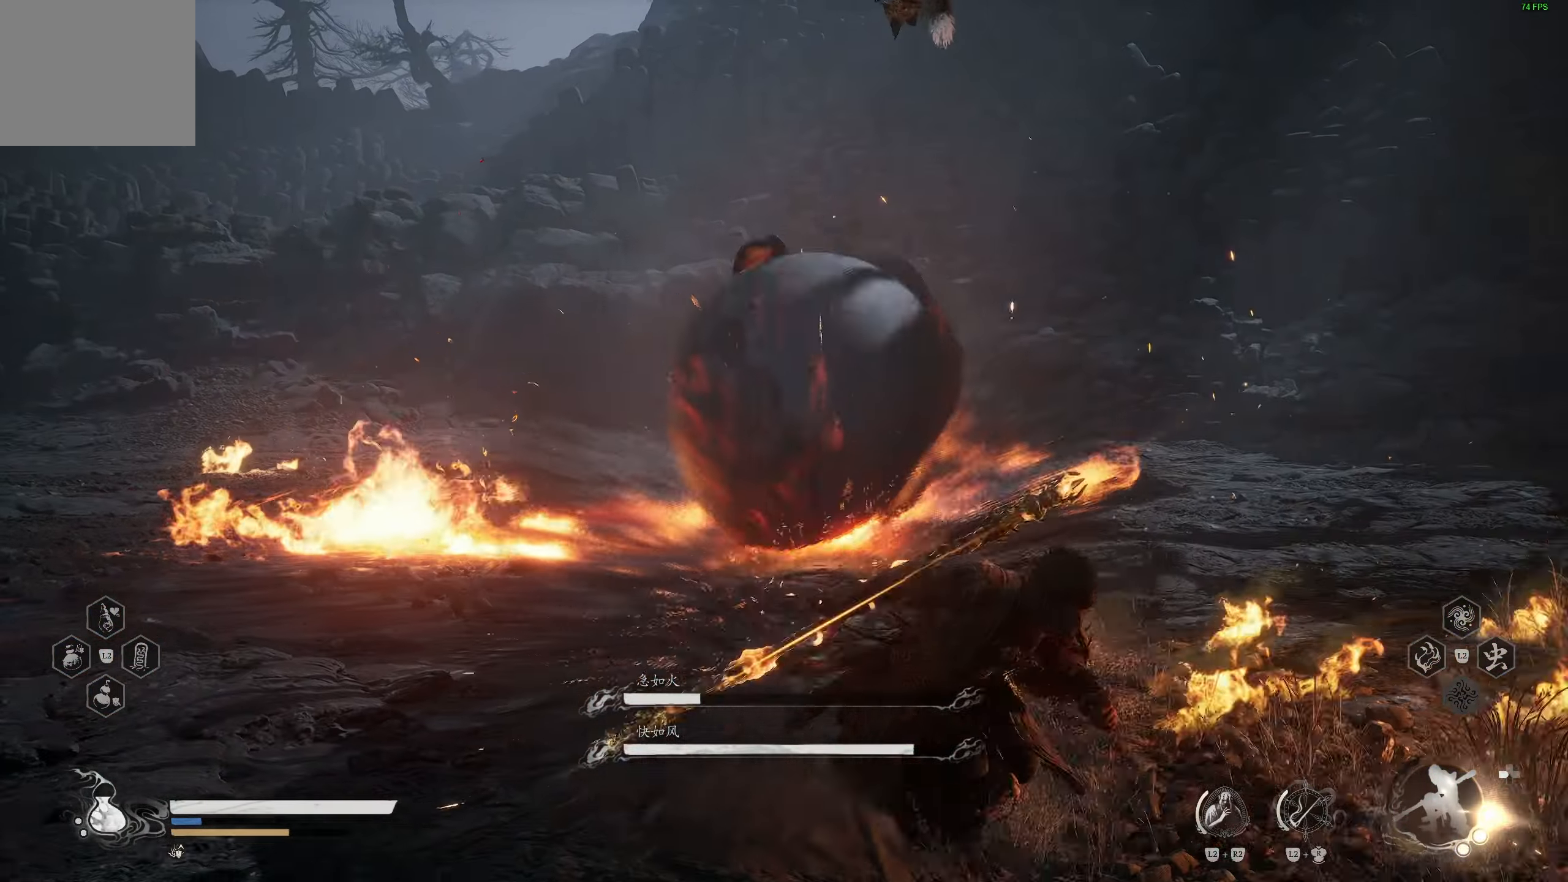
{"dt_ms": 500, "buttons": ["R2"], "left_stick": "up-right", "right_stick": "center", "events": [[167, "L3", "down"], [267, "L3", "up"], [267, "left_stick", "up-right"]]}
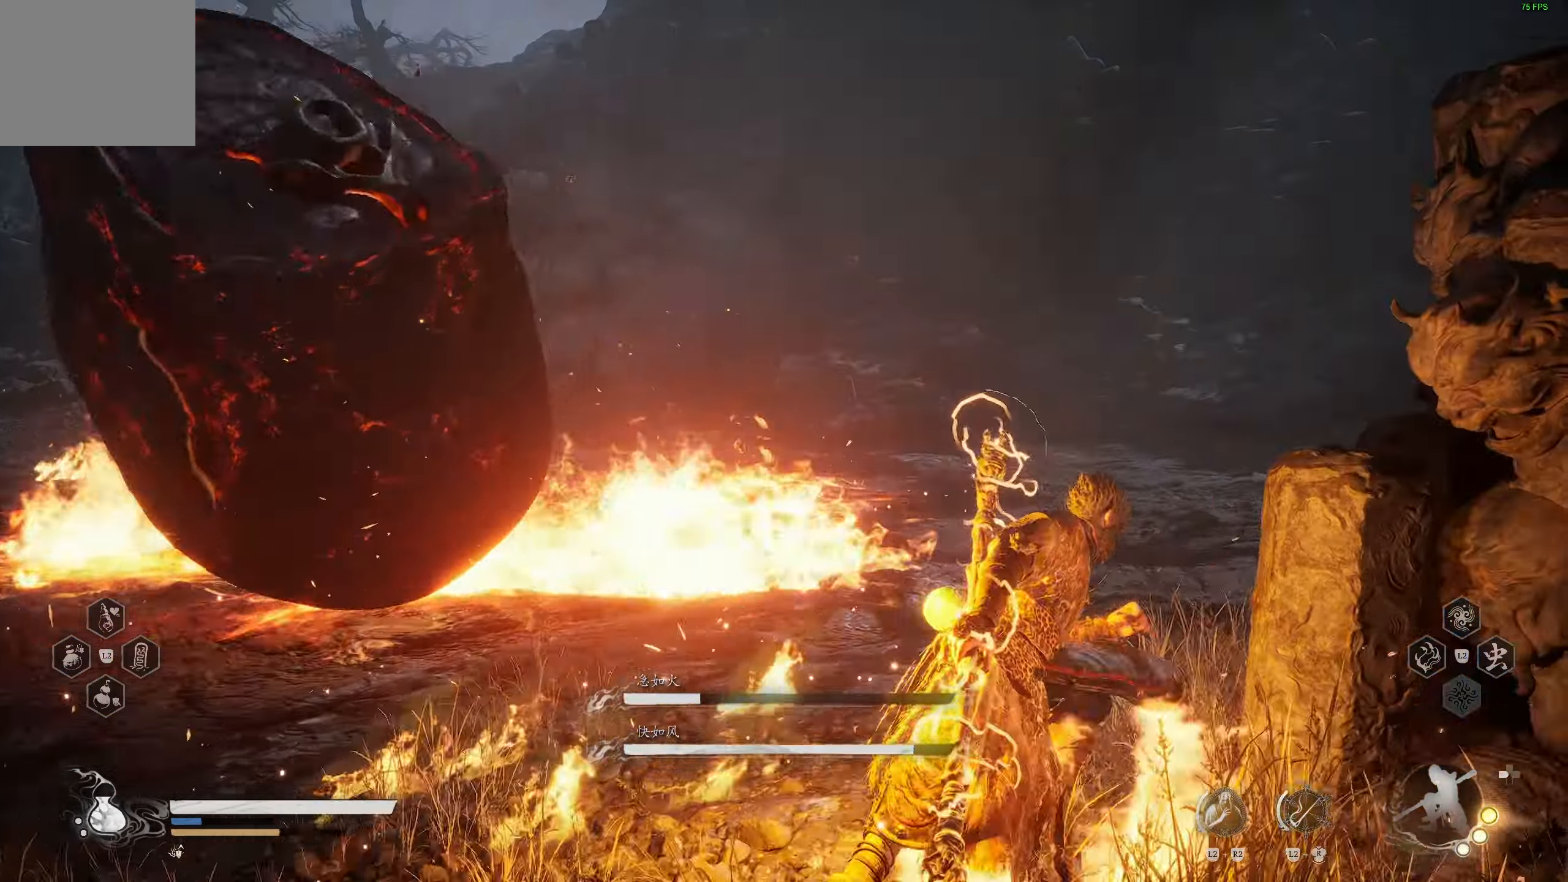
{"dt_ms": 500, "buttons": ["R2", "L3"], "left_stick": "up", "right_stick": "center", "events": [[450, "L3", "down"], [450, "left_stick", "up"]]}
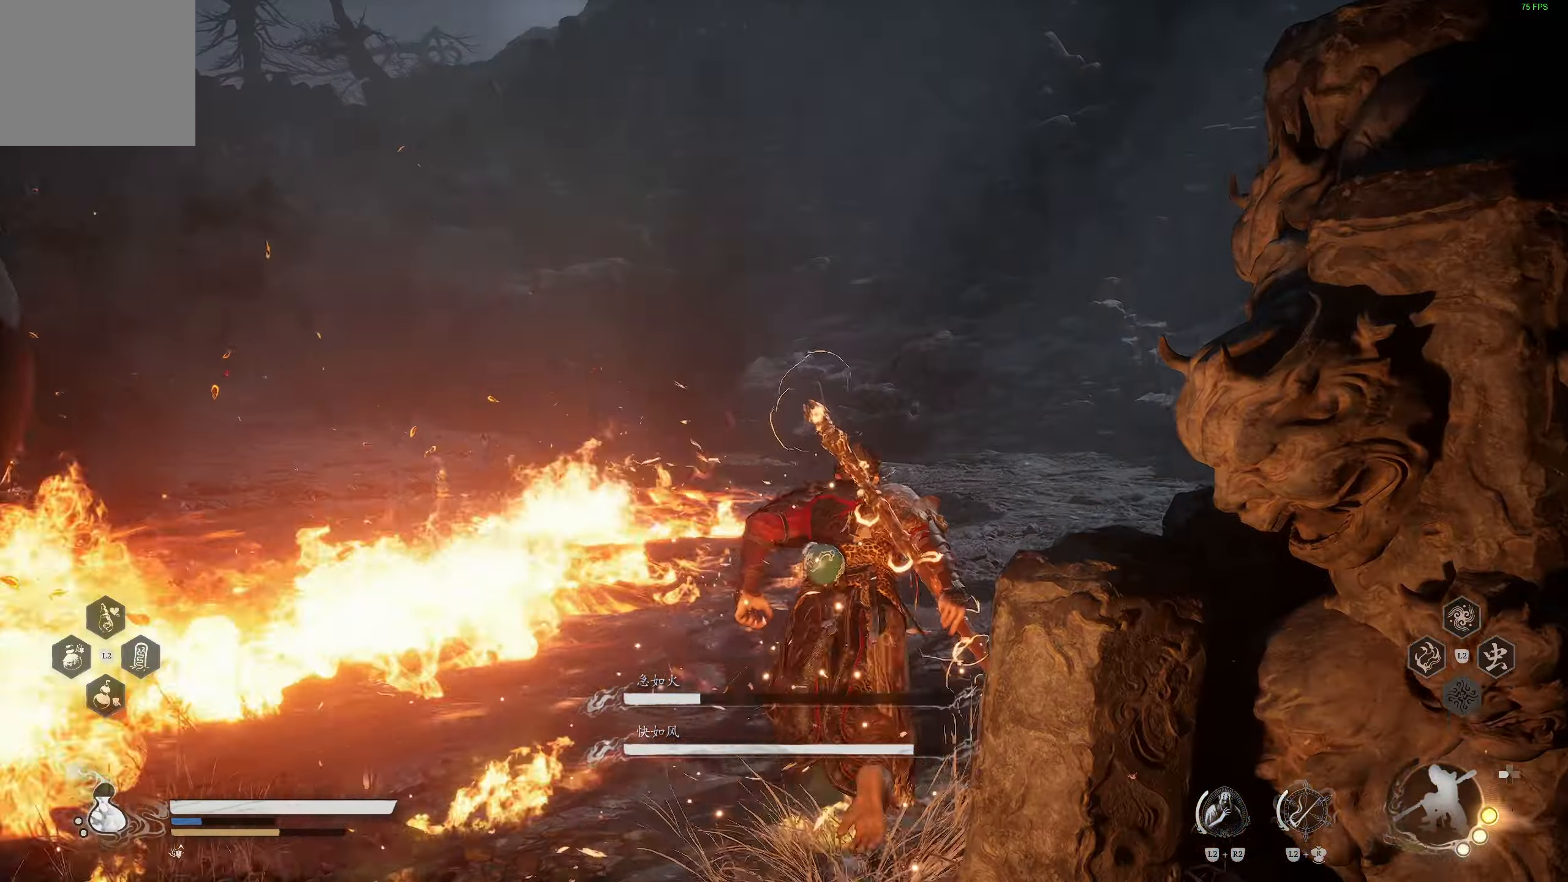
{"dt_ms": 500, "buttons": ["R2"], "left_stick": "up-right", "right_stick": "center", "events": [[67, "L3", "up"], [67, "left_stick", "up-right"], [167, "right_stick", "left"], [450, "right_stick", "center"]]}
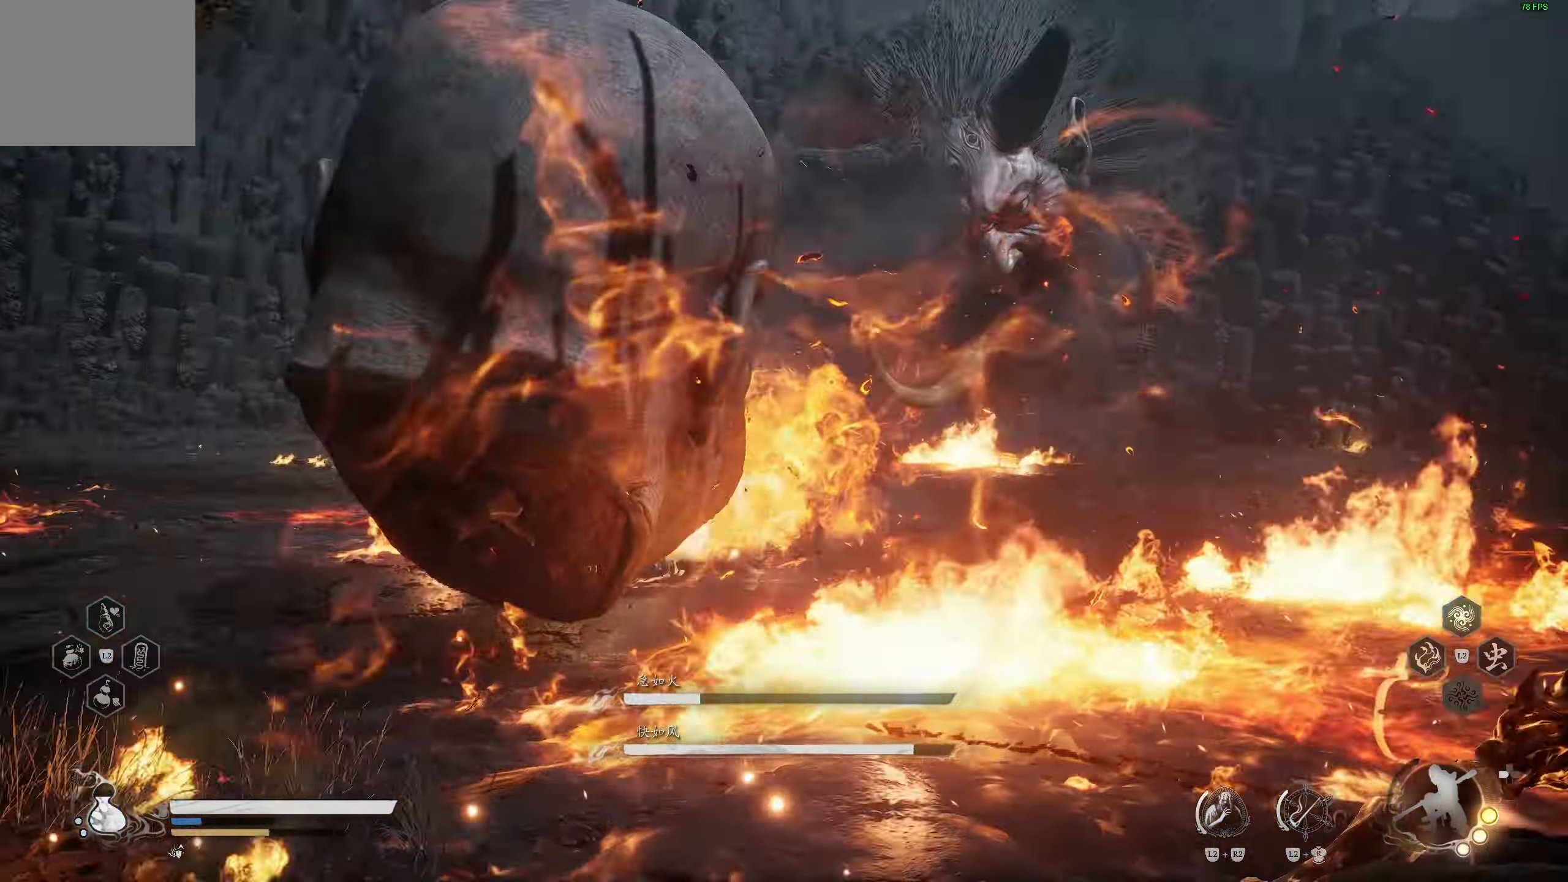
{"dt_ms": 500, "buttons": ["R2"], "left_stick": "up-right", "right_stick": "center", "events": []}
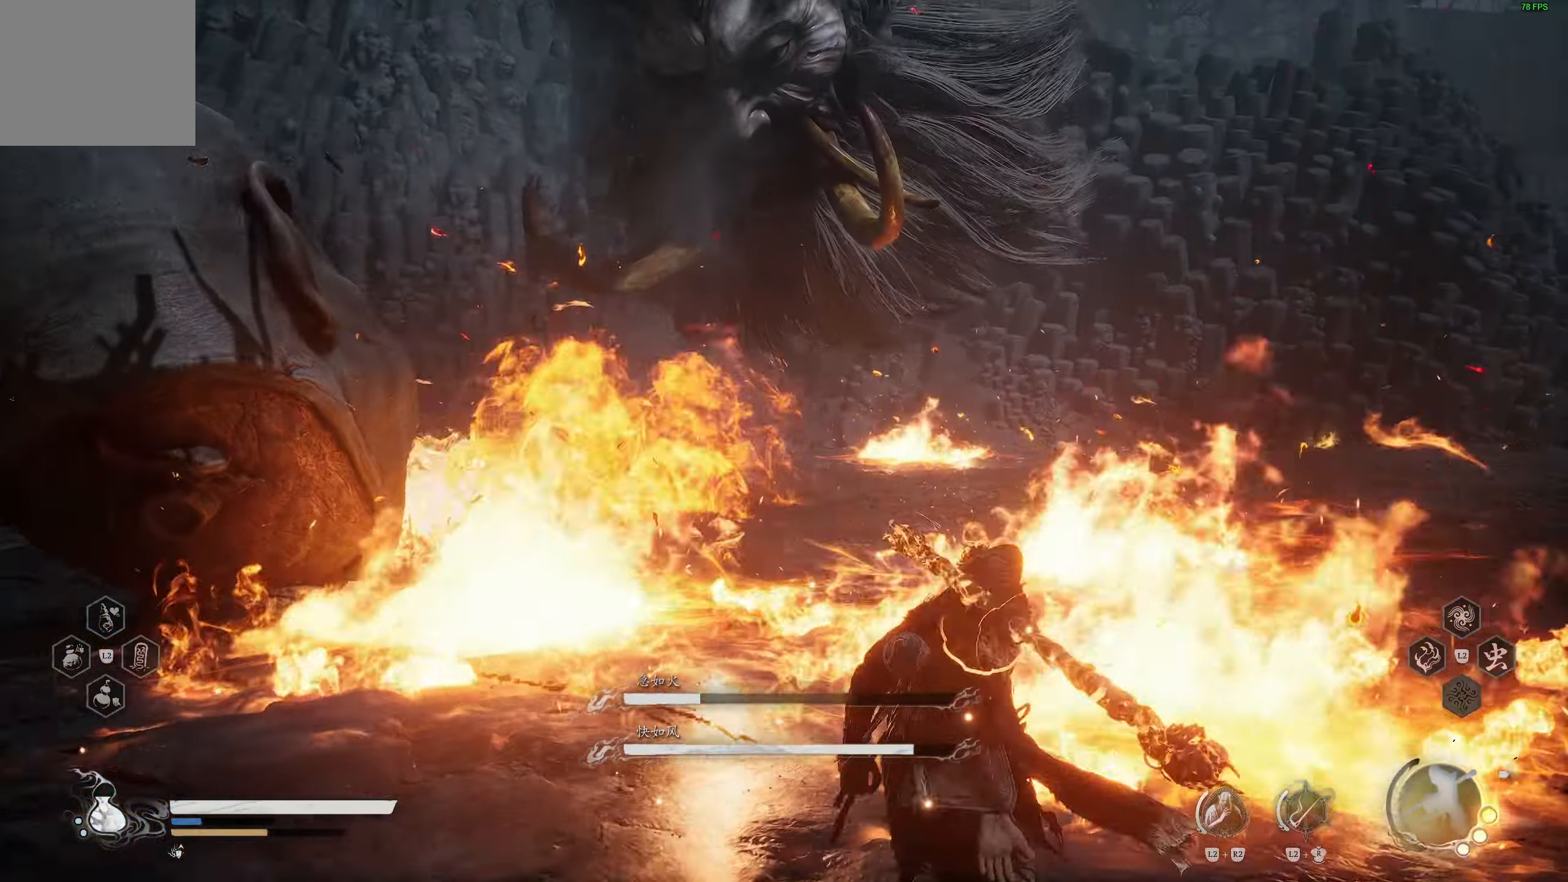
{"dt_ms": 500, "buttons": ["R2"], "left_stick": "up-right", "right_stick": "left", "events": [[83, "right_stick", "left"]]}
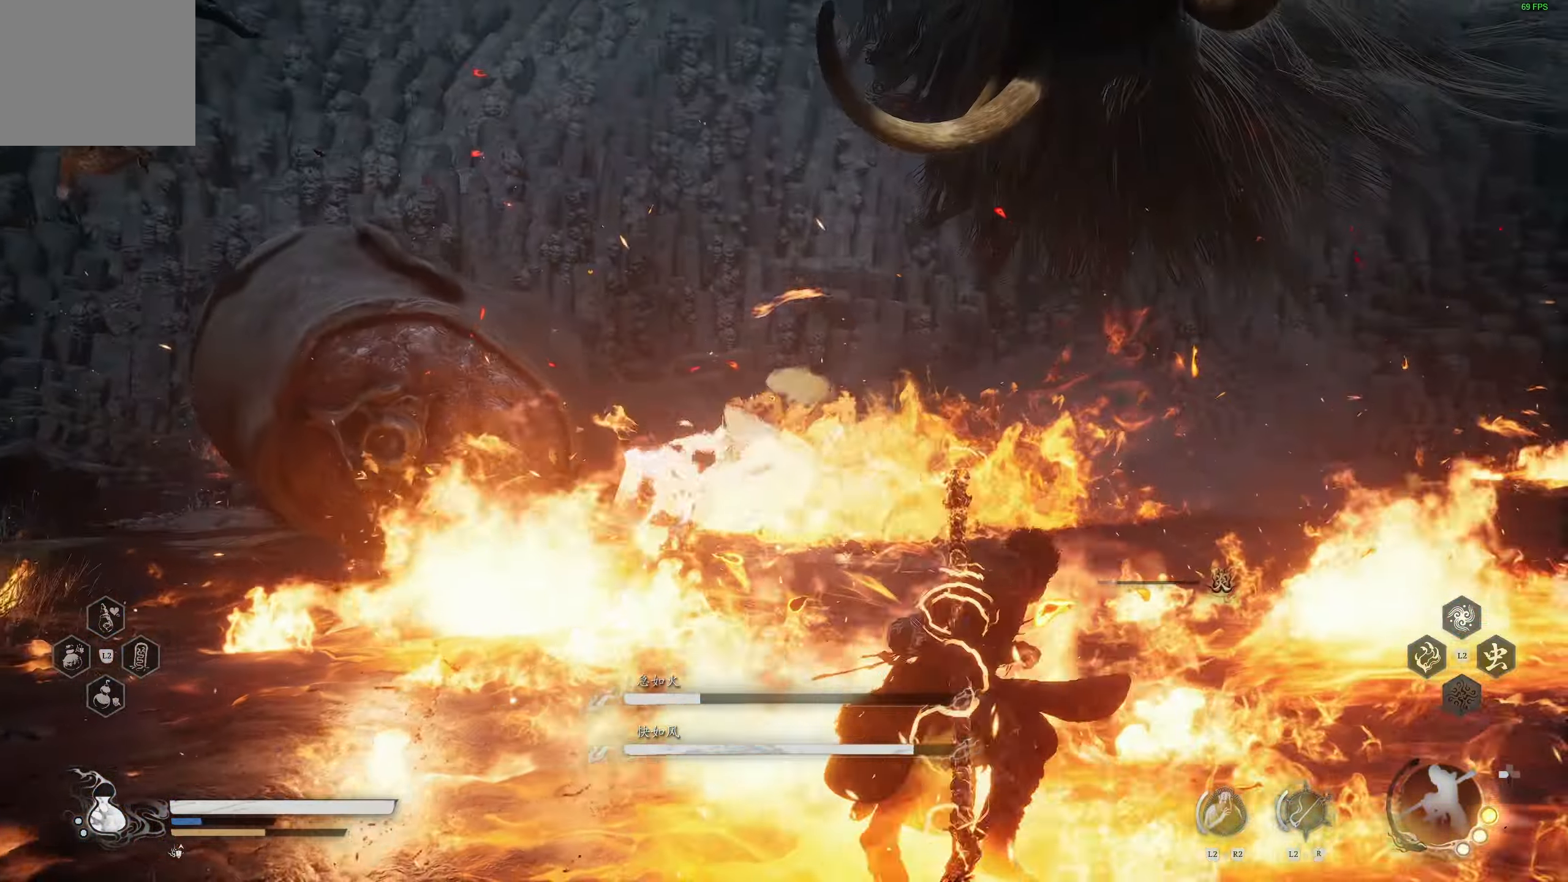
{"dt_ms": 500, "buttons": ["R2"], "left_stick": "up-right", "right_stick": "center"}
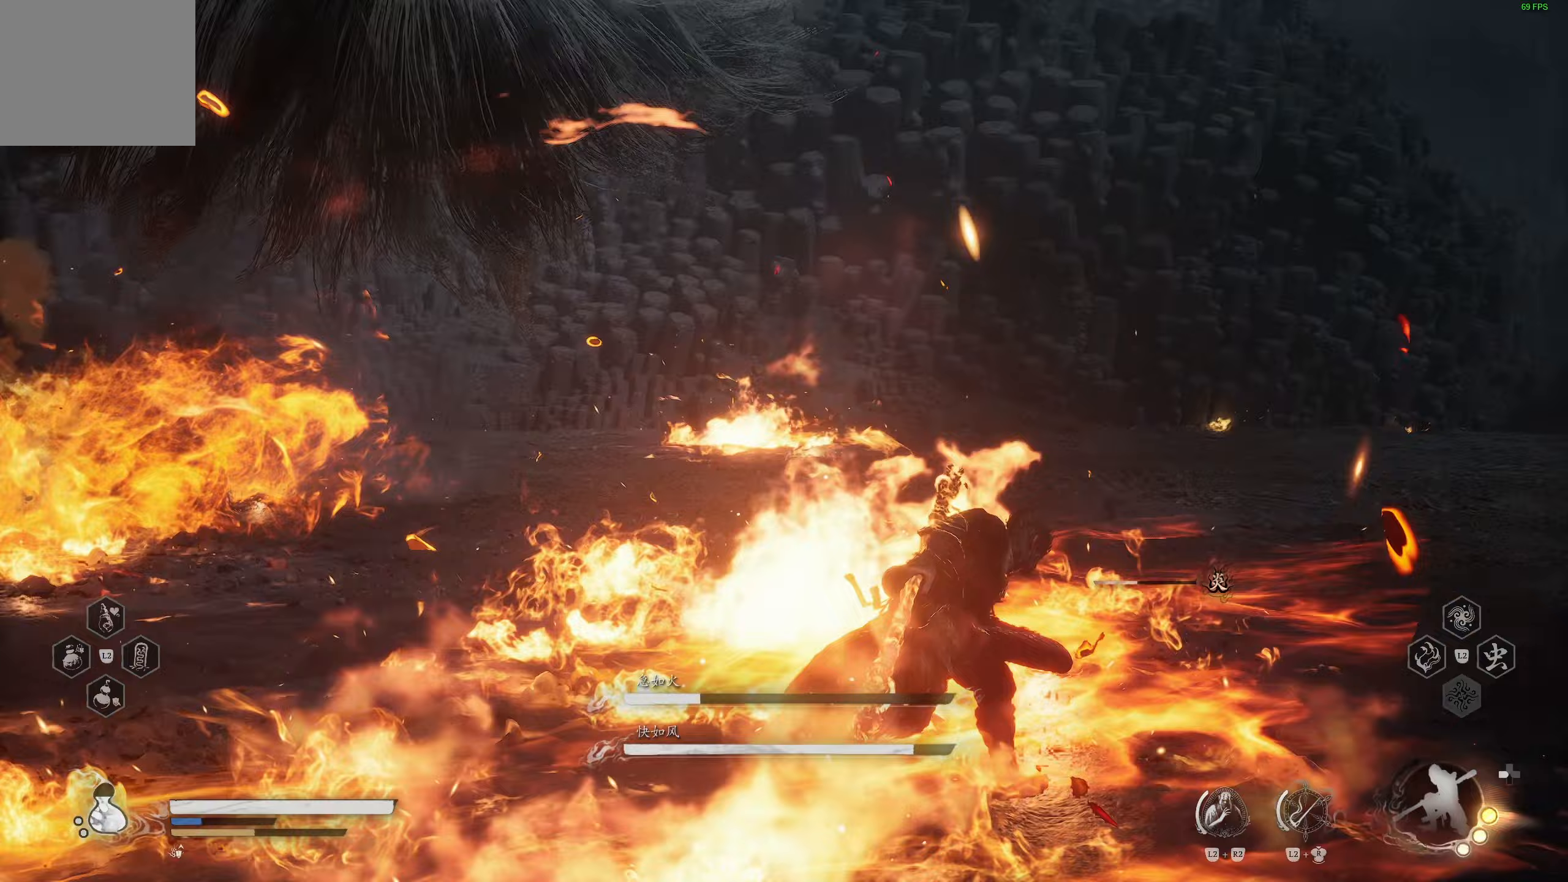
{"dt_ms": 500, "buttons": ["R2"], "left_stick": "up-right", "right_stick": "up-left", "events": [[267, "right_stick", "up-left"]]}
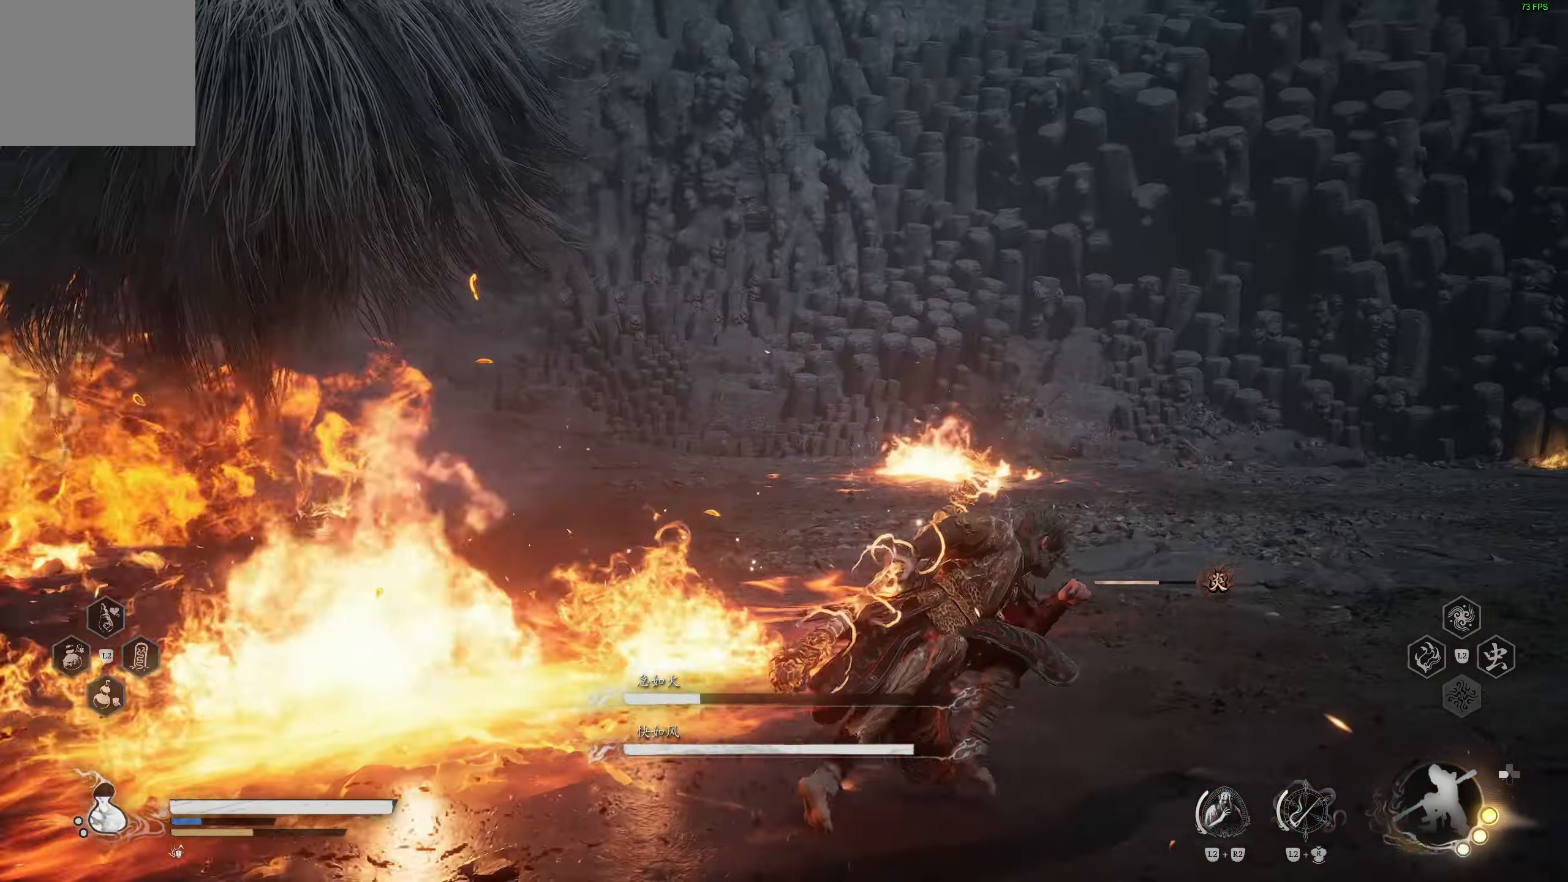
{"dt_ms": 500, "buttons": ["R2"], "left_stick": "up-right", "right_stick": "left", "events": [[50, "right_stick", "center"], [117, "right_stick", "up-left"], [267, "right_stick", "center"], [350, "right_stick", "left"]]}
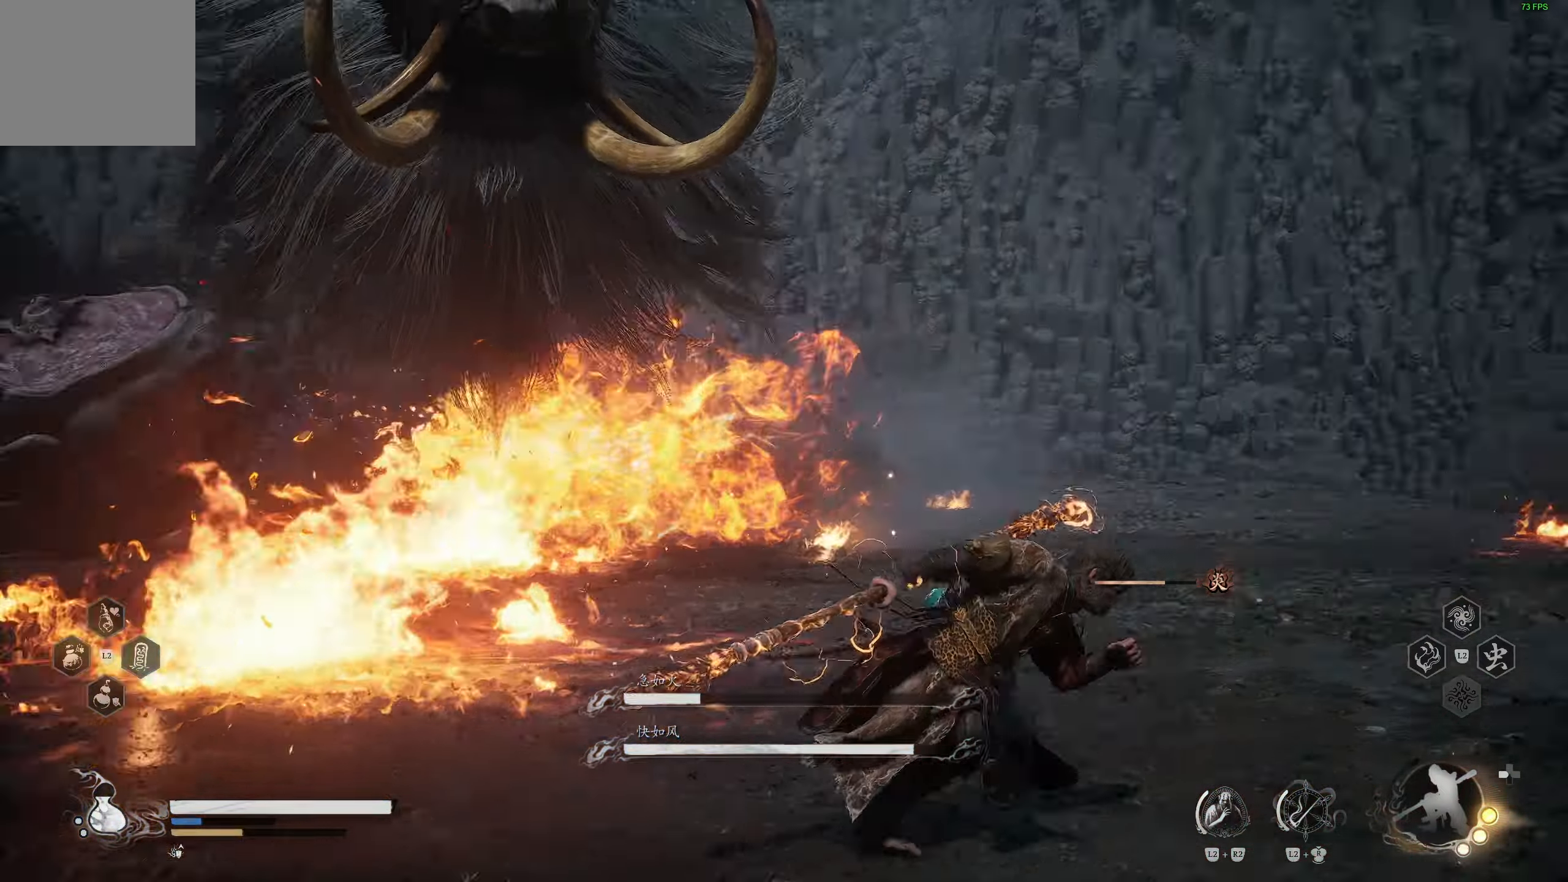
{"dt_ms": 500, "buttons": ["R2"], "left_stick": "up-right", "right_stick": "center", "events": [[67, "right_stick", "center"]]}
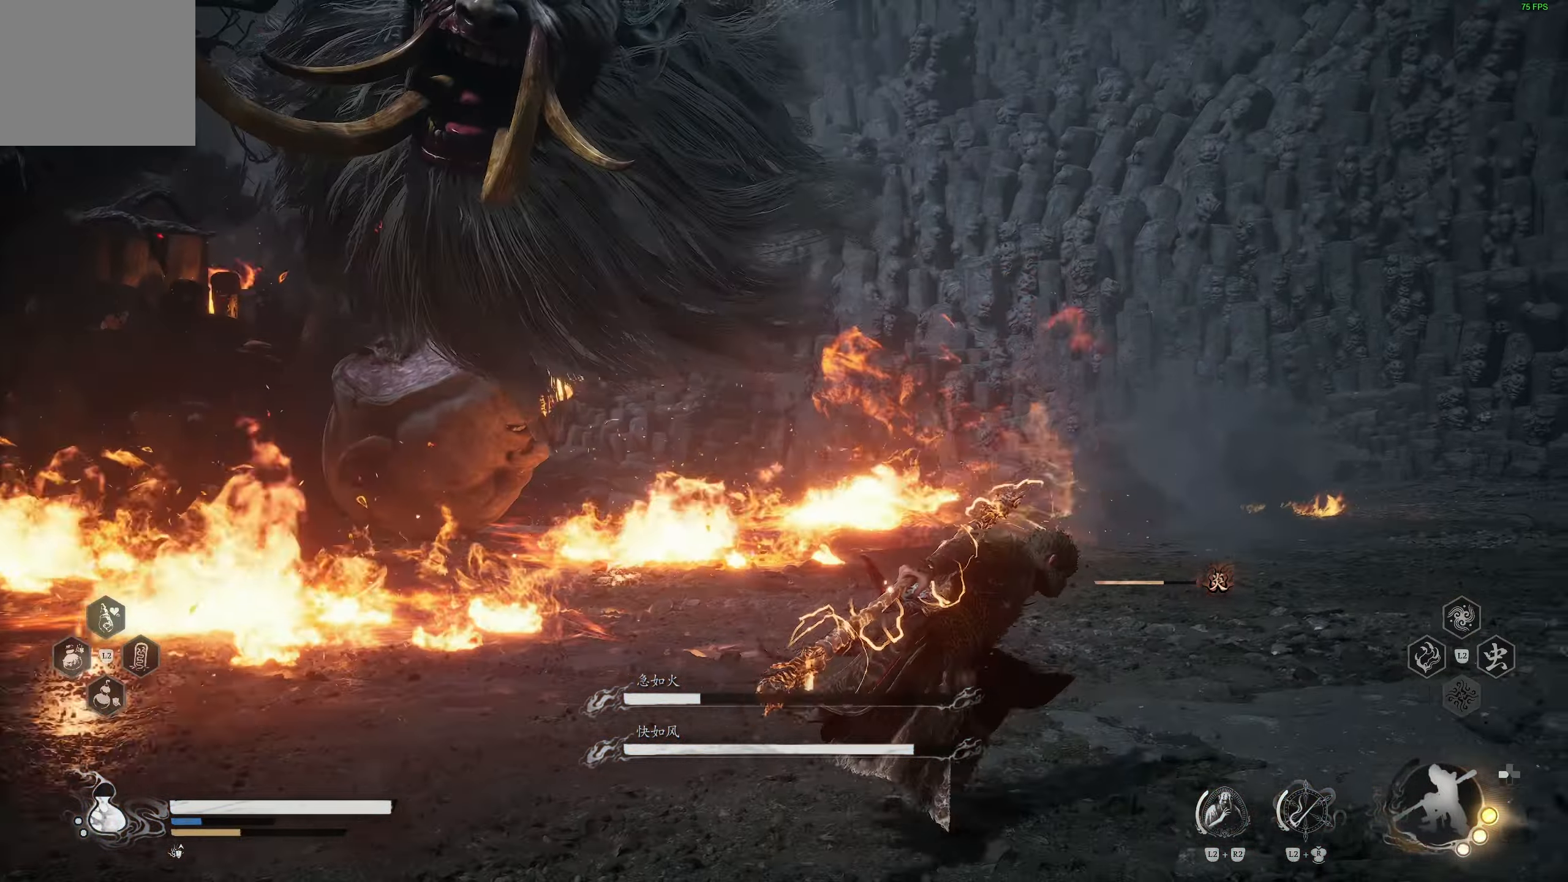
{"dt_ms": 500, "buttons": ["R2"], "left_stick": "right", "right_stick": "center", "events": [[200, "right_stick", "left"], [300, "left_stick", "right"], [333, "right_stick", "center"]]}
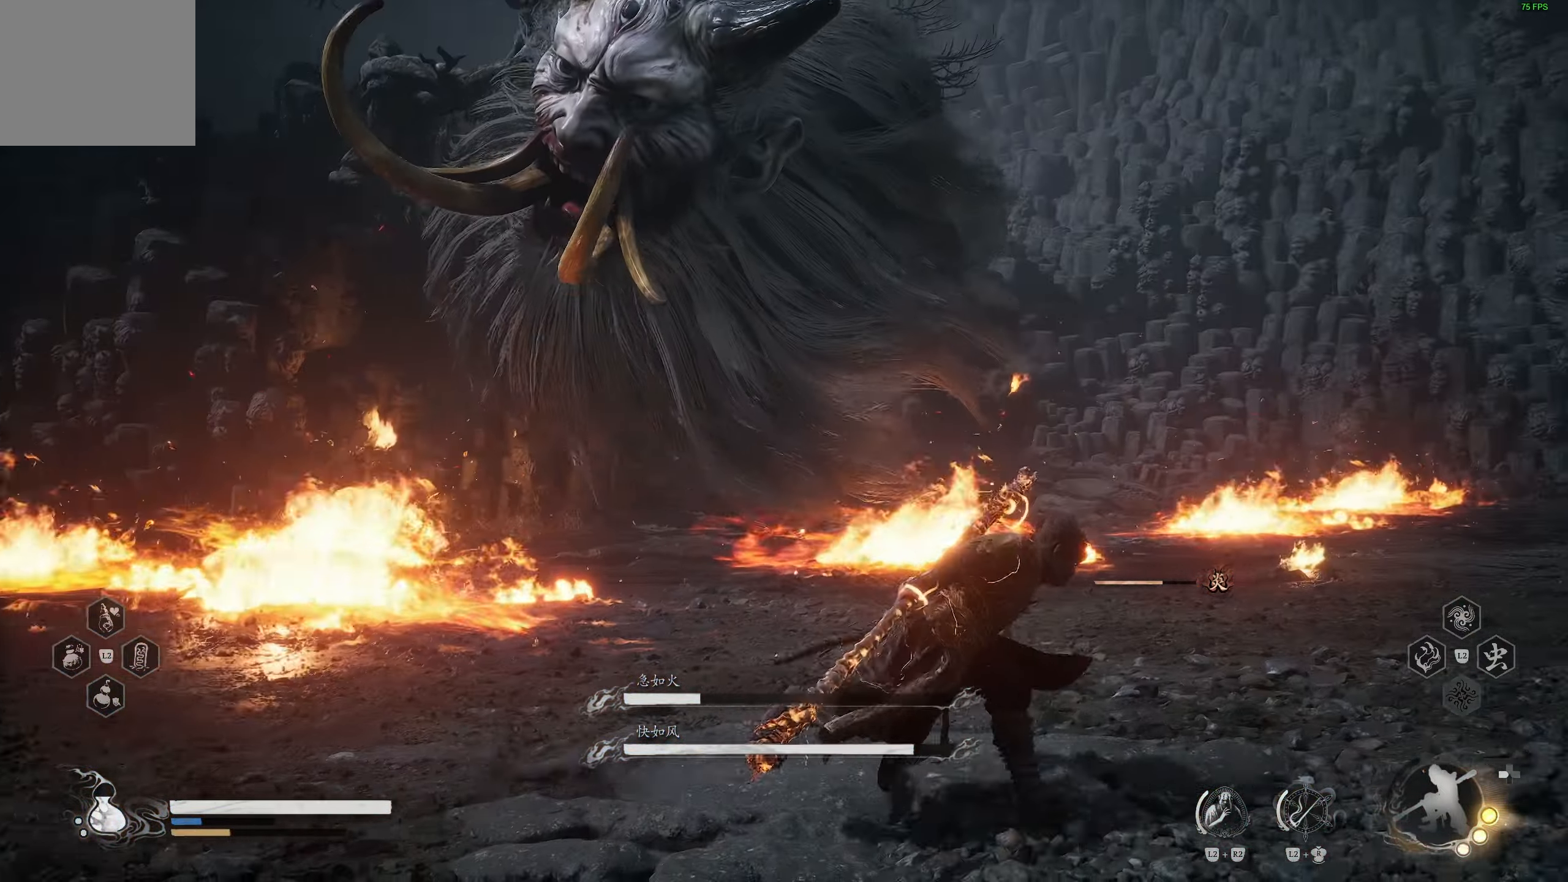
{"dt_ms": 500, "buttons": ["R2"], "left_stick": "right", "right_stick": "center", "events": [[250, "right_stick", "left"], [433, "right_stick", "center"]]}
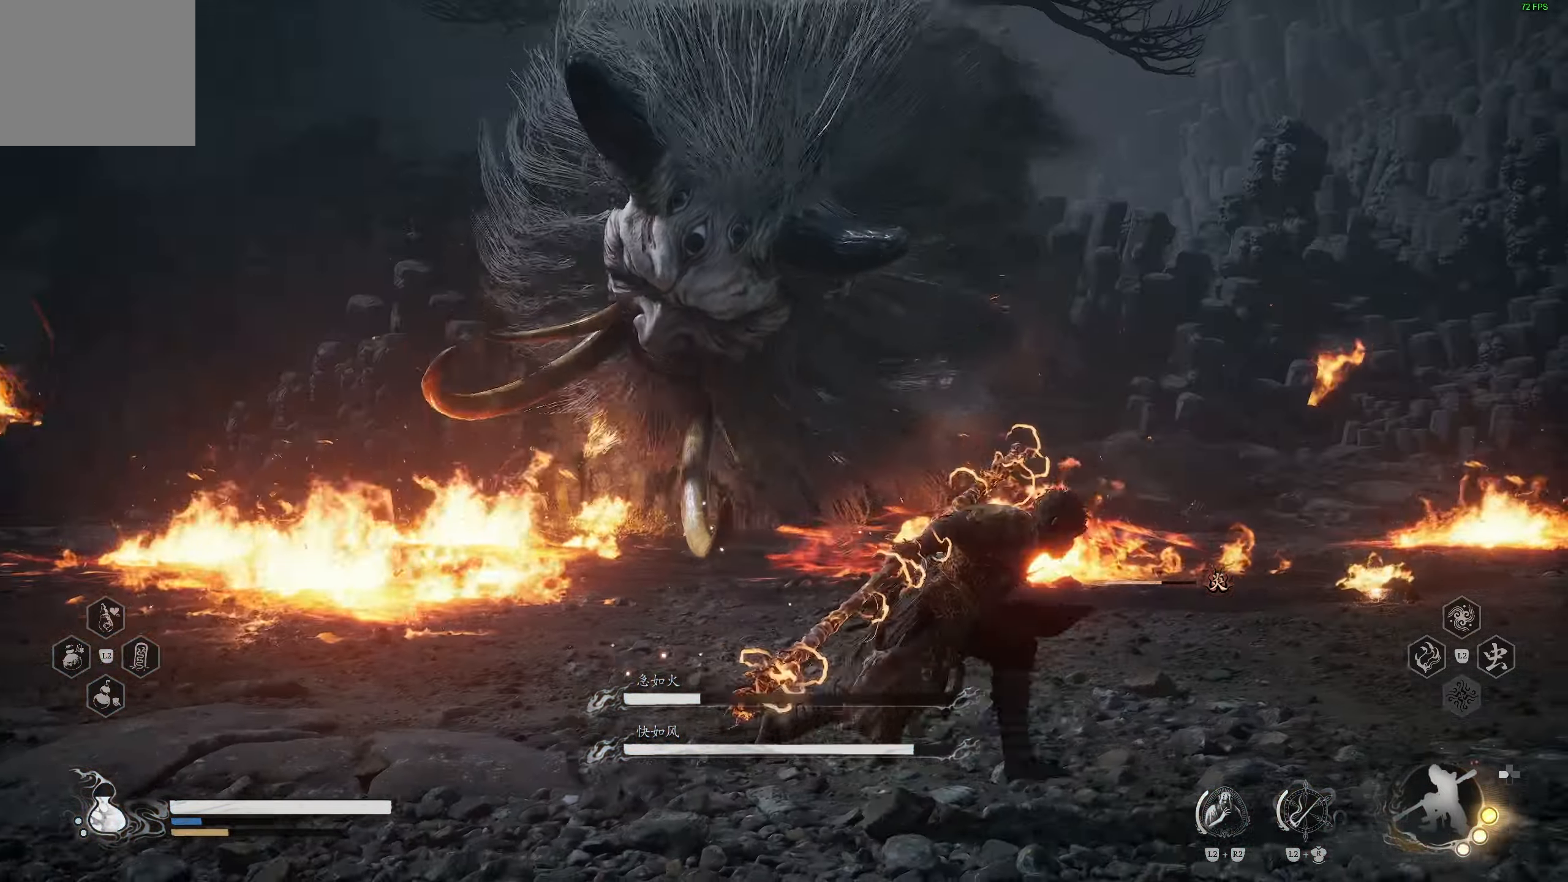
{"dt_ms": 500, "buttons": ["R2"], "left_stick": "right", "right_stick": "center", "events": []}
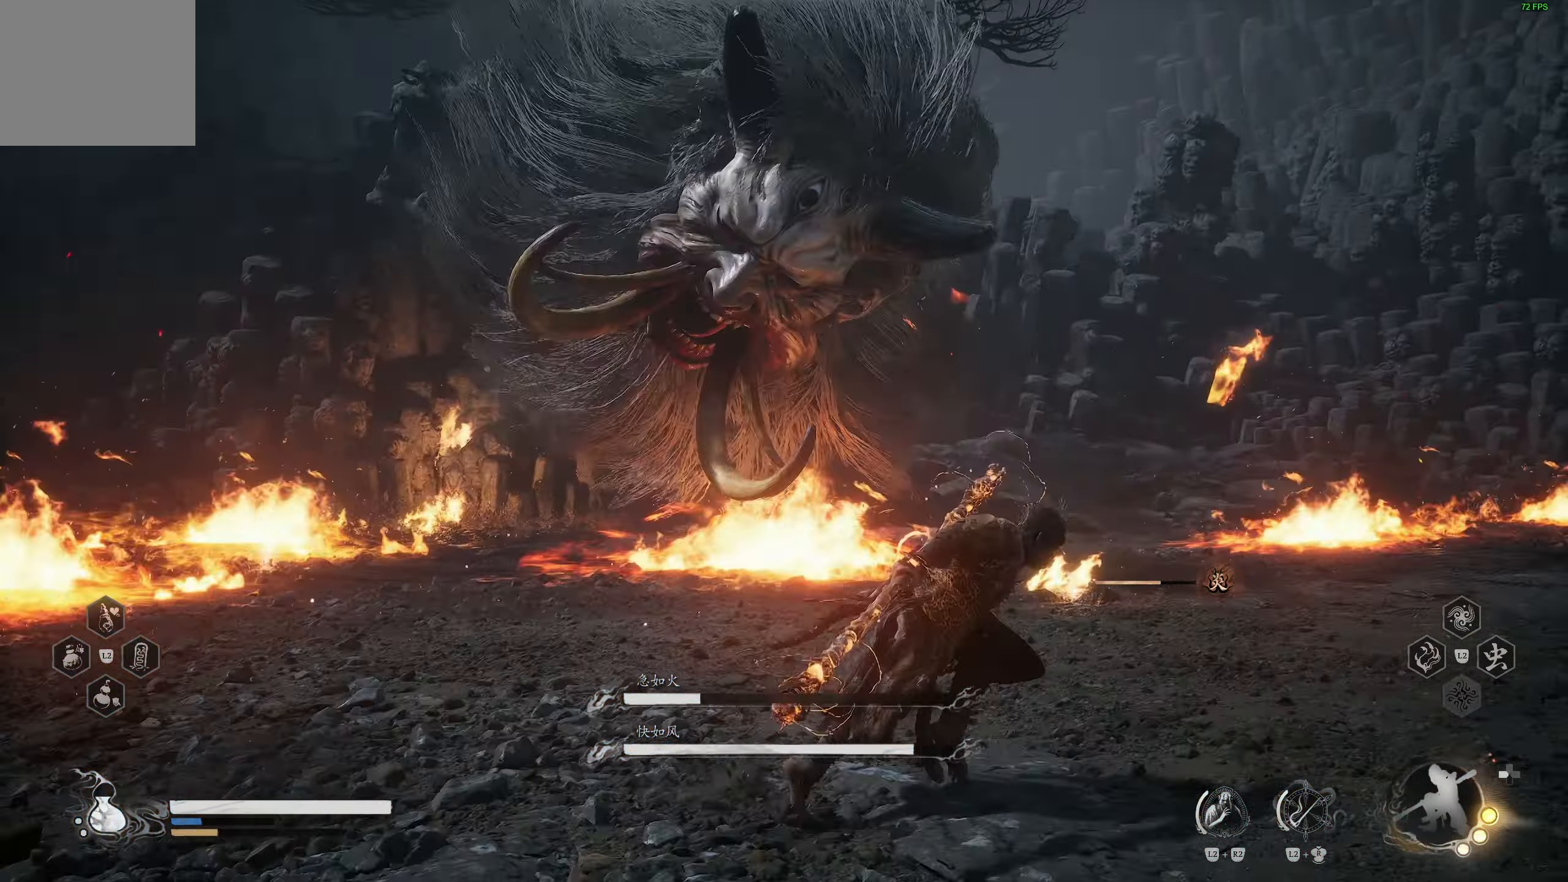
{"dt_ms": 500, "buttons": ["R2"], "left_stick": "right", "right_stick": "center", "events": []}
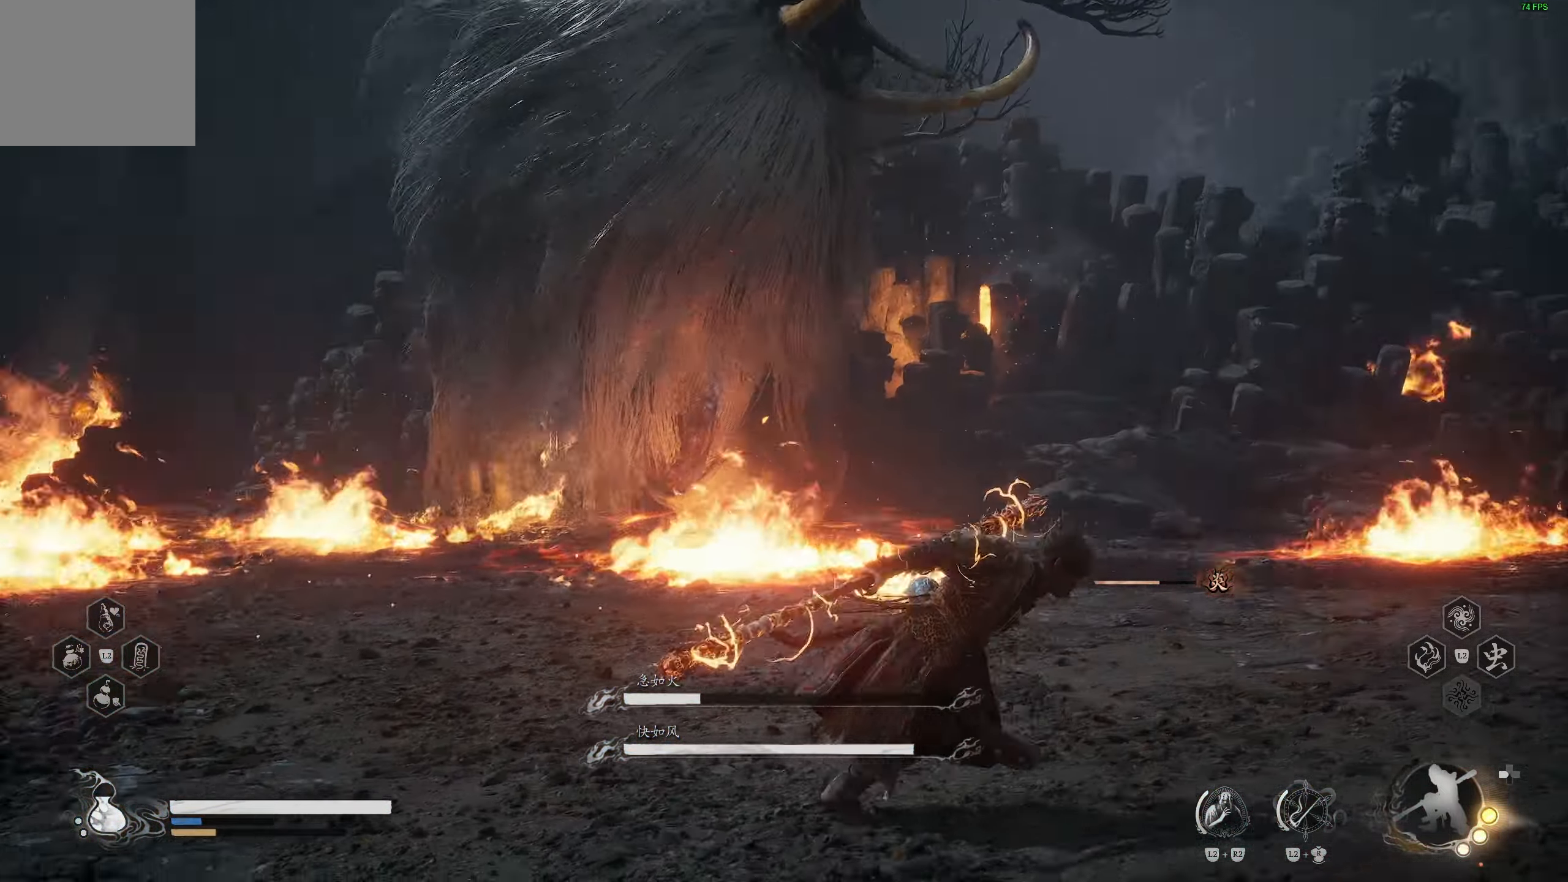
{"dt_ms": 500, "buttons": ["R2"], "left_stick": "right", "right_stick": "center", "events": []}
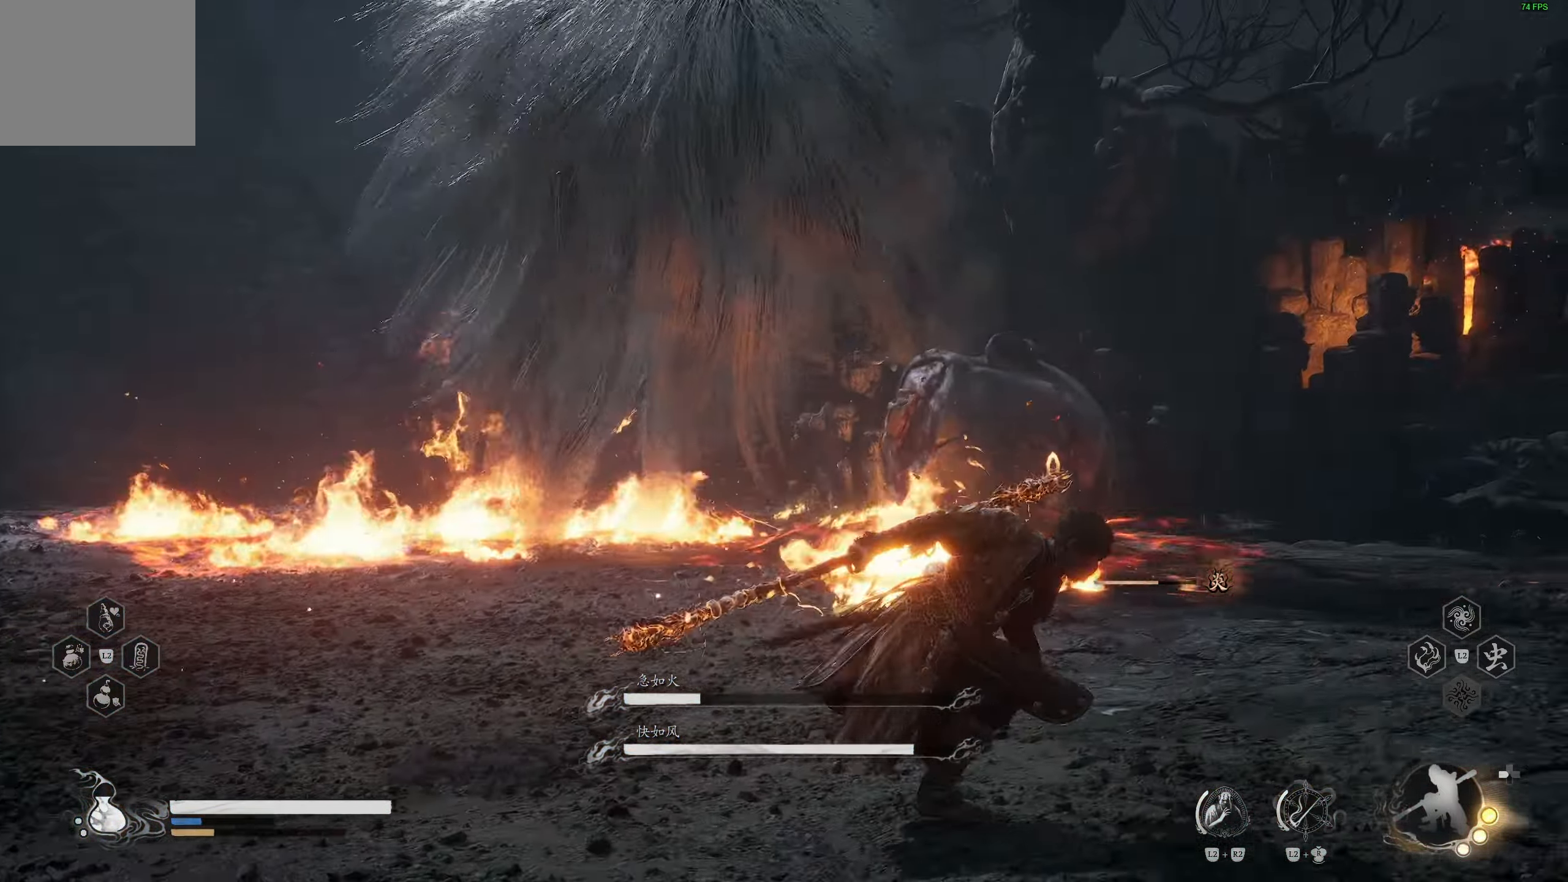
{"dt_ms": 500, "buttons": ["R2"], "left_stick": "right", "right_stick": "center", "events": [[233, "right_stick", "left"], [367, "right_stick", "center"]]}
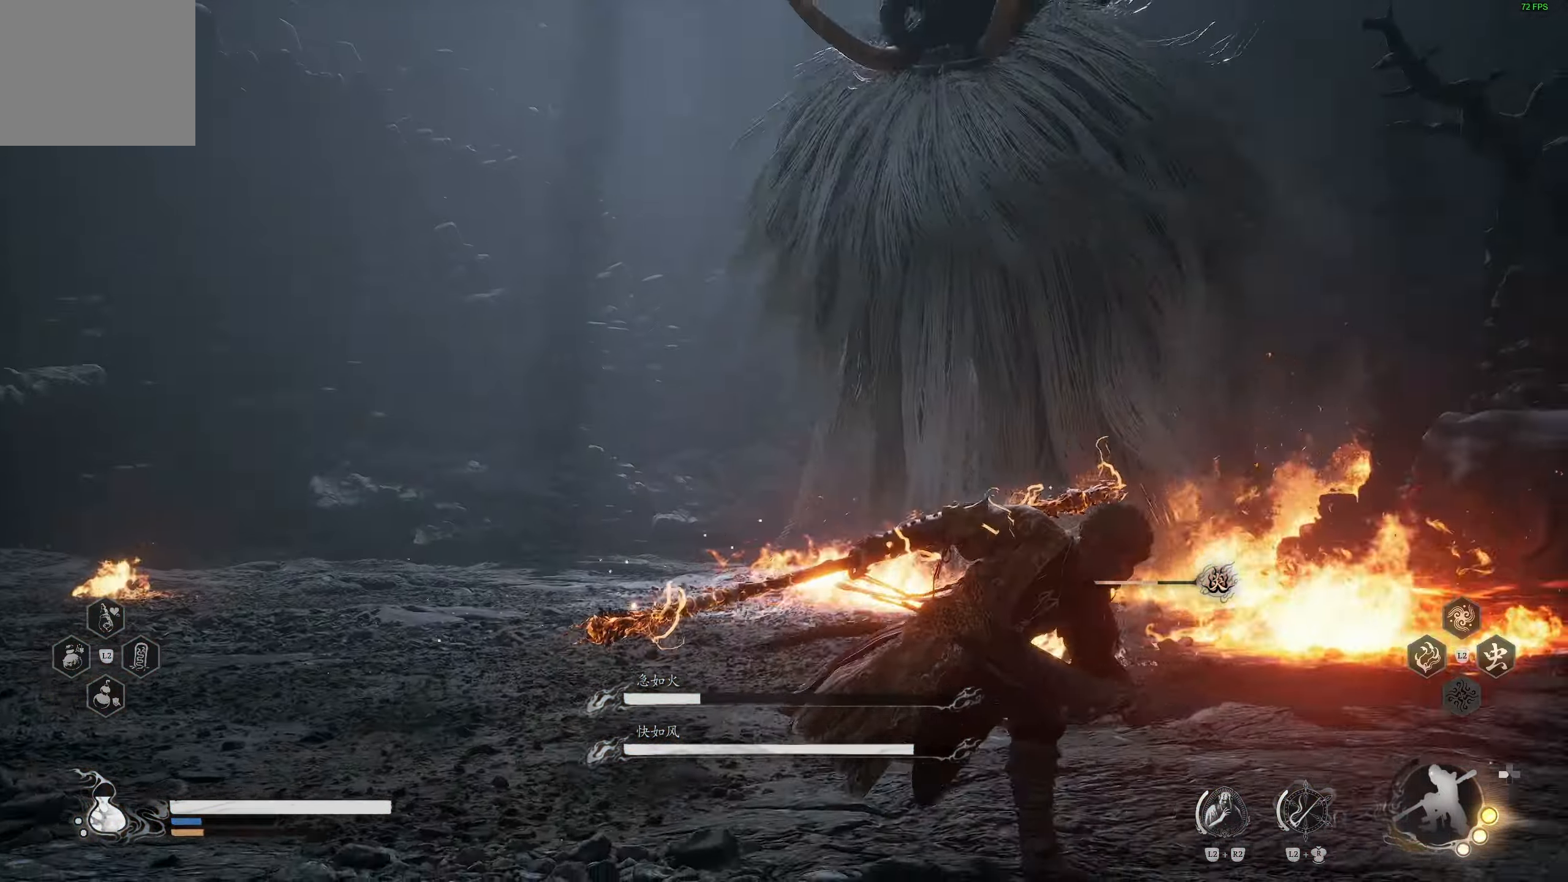
{"dt_ms": 500, "buttons": ["R2"], "left_stick": "right", "right_stick": "center", "events": [[233, "right_stick", "down-right"], [367, "right_stick", "center"]]}
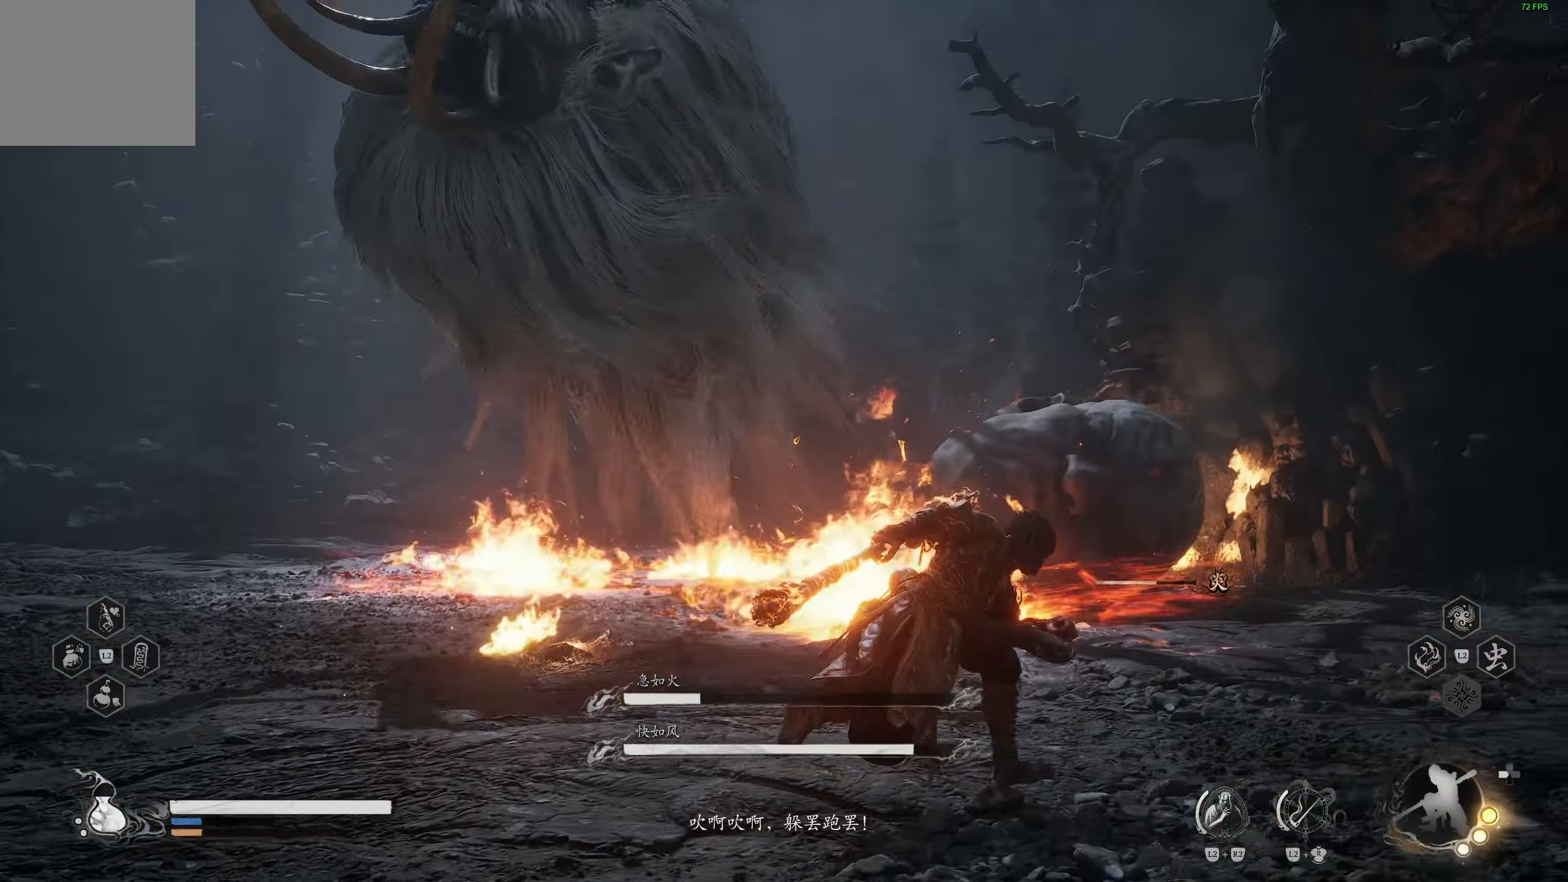
{"dt_ms": 500, "buttons": ["R2"], "left_stick": "right", "right_stick": "center", "events": []}
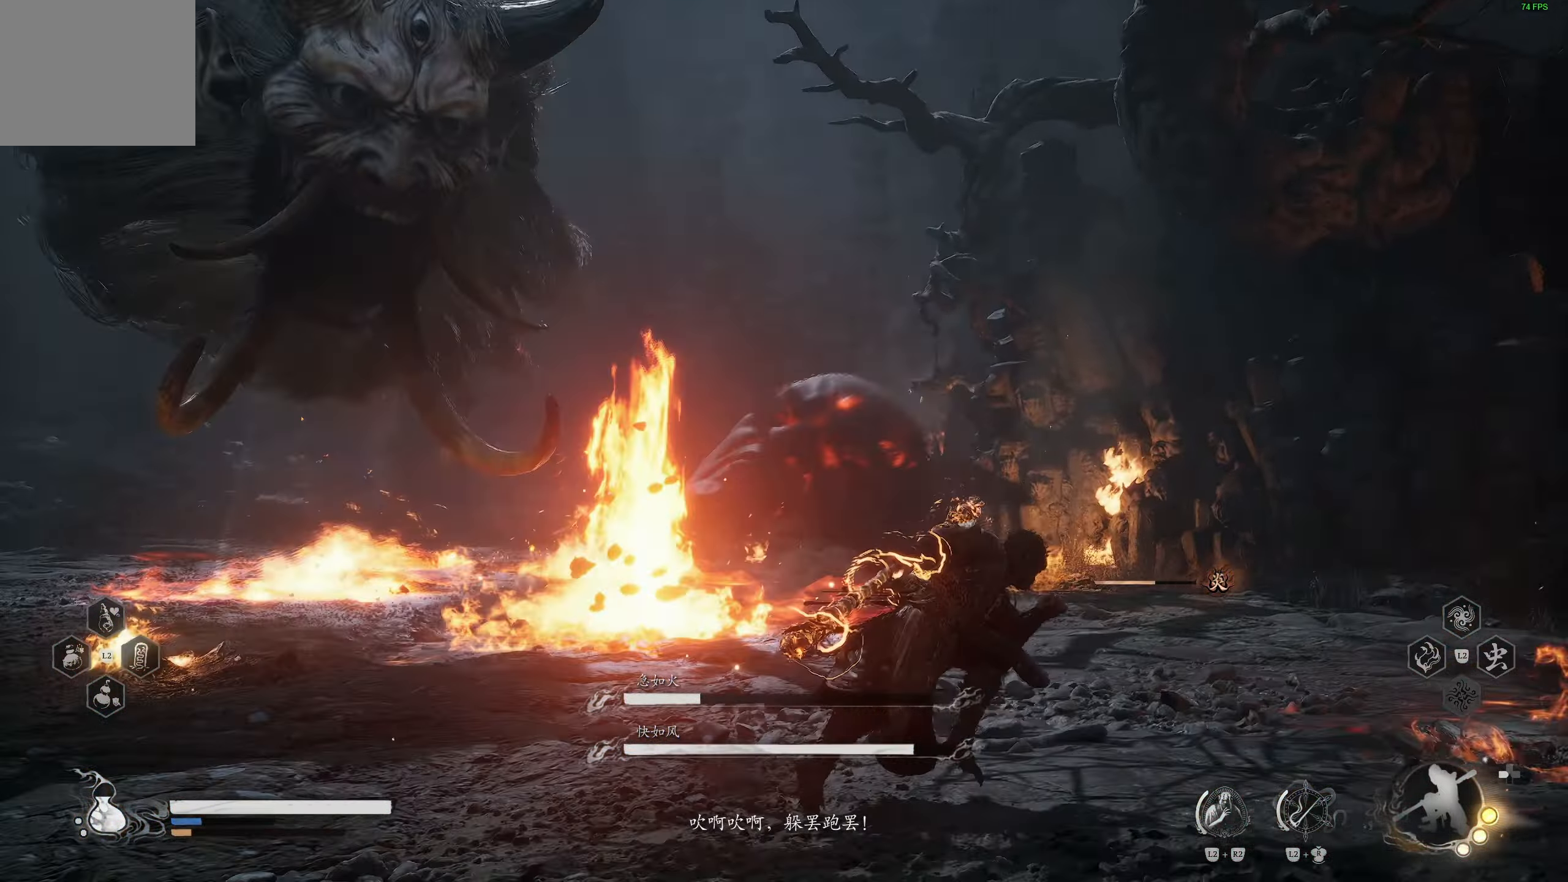
{"dt_ms": 500, "buttons": ["R2"], "left_stick": "up-right", "right_stick": "center", "events": [[133, "right_stick", "left"], [250, "right_stick", "center"], [500, "left_stick", "up-right"]]}
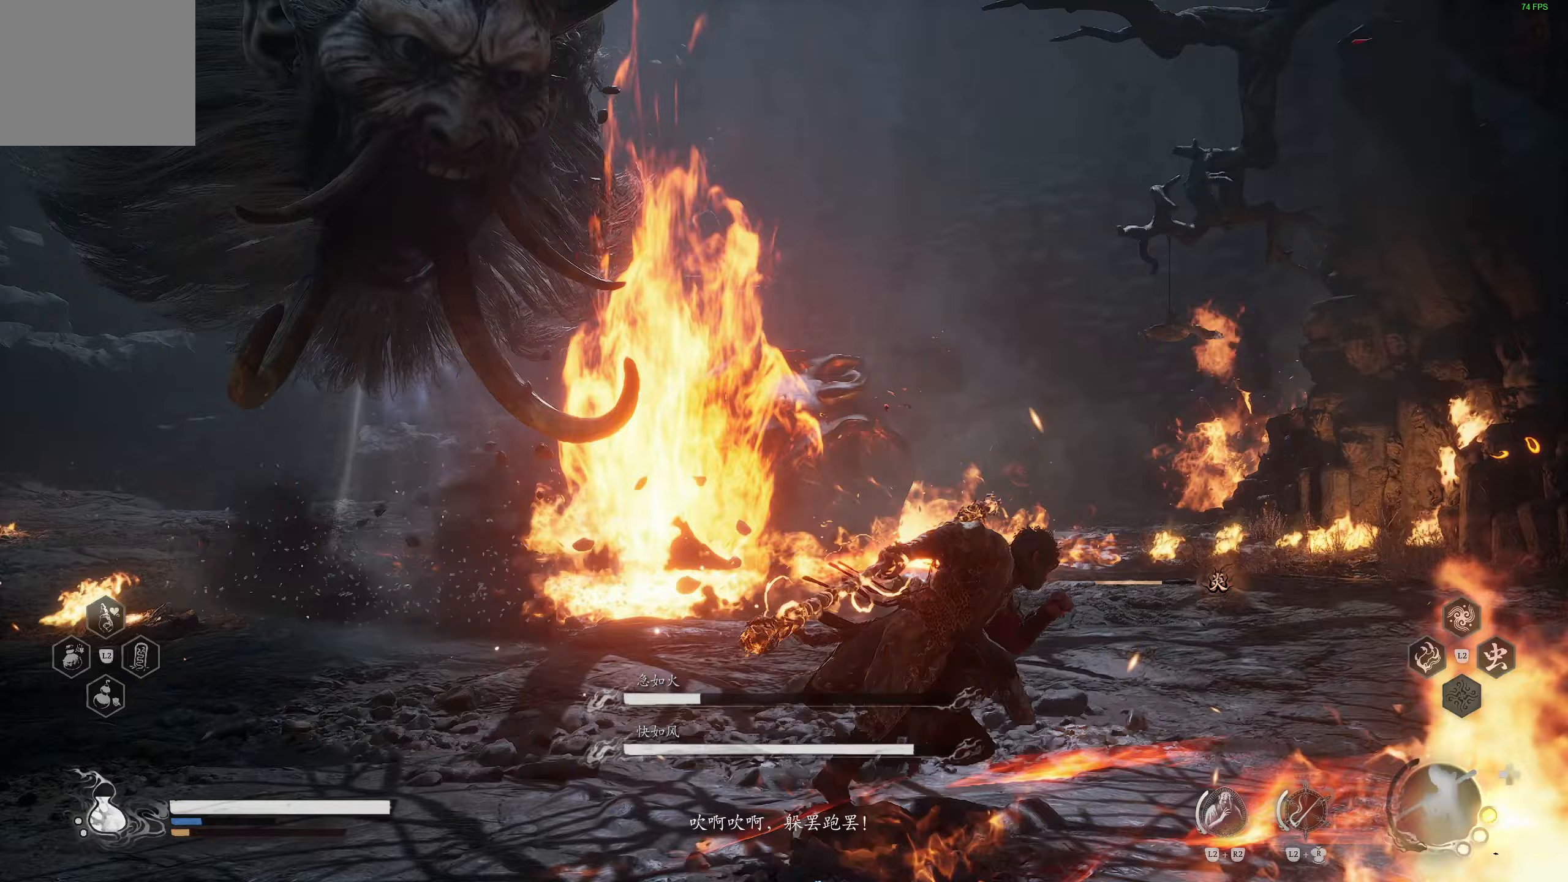
{"dt_ms": 500, "buttons": ["R2"], "left_stick": "up-right", "right_stick": "center", "events": [[217, "right_stick", "left"], [350, "right_stick", "center"]]}